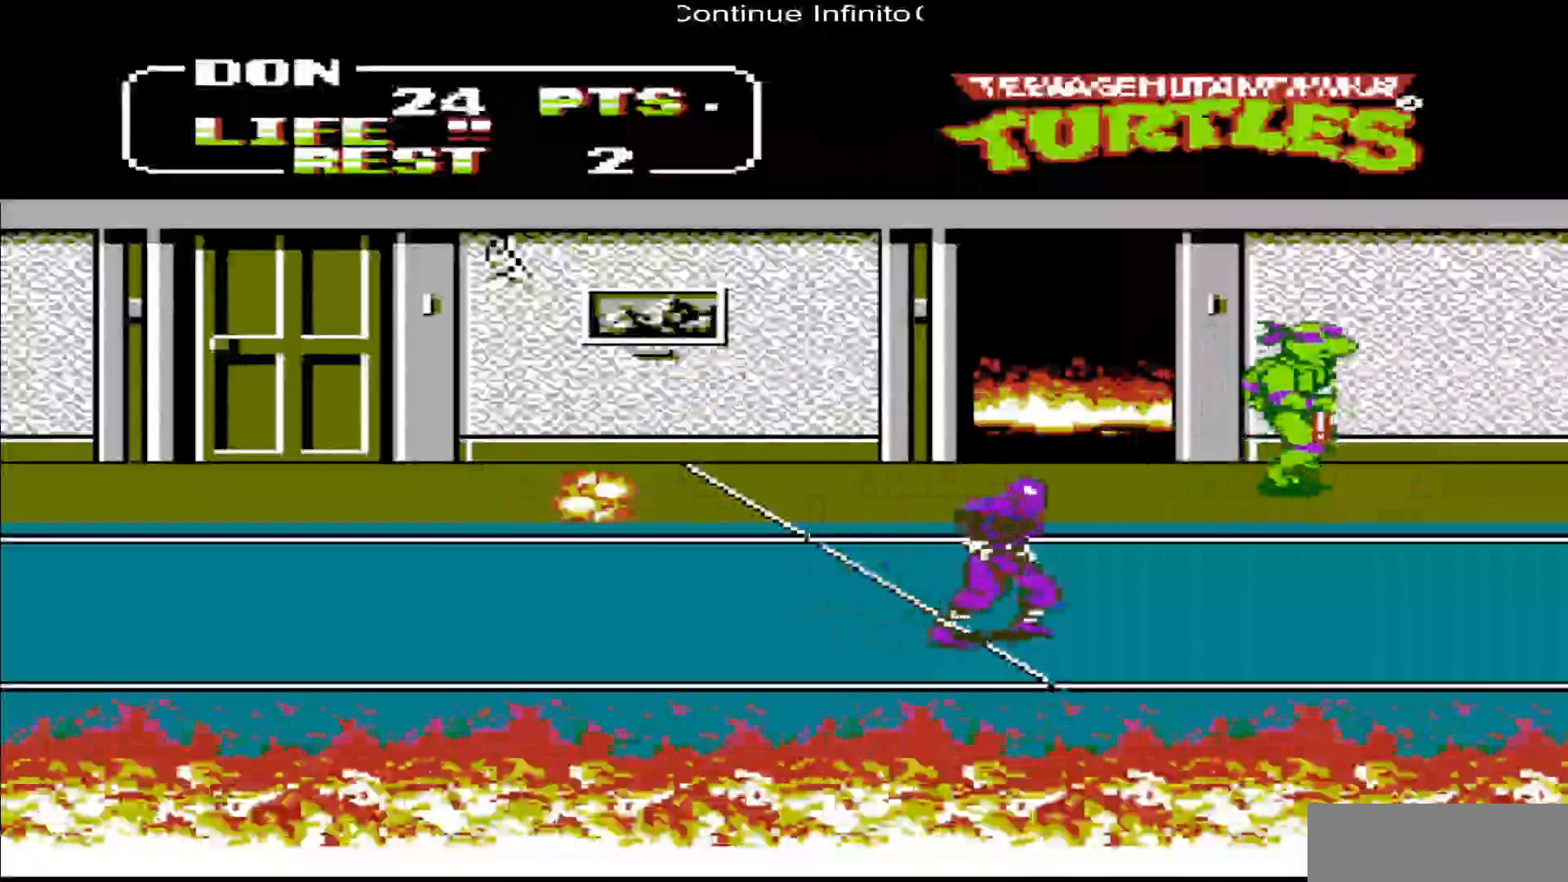
Gameplay with a controller (Nintendo layout); each line is a JSON object with the inputs held at the frame after it. "events" lists button and stick changes between this image and that frame as [ms after this image, input, new state], when the widget could be followed in between. Not read: L3 R3.
{"buttons": ["DPAD_DOWN"], "events": [[17, "DPAD_RIGHT", "up"]]}
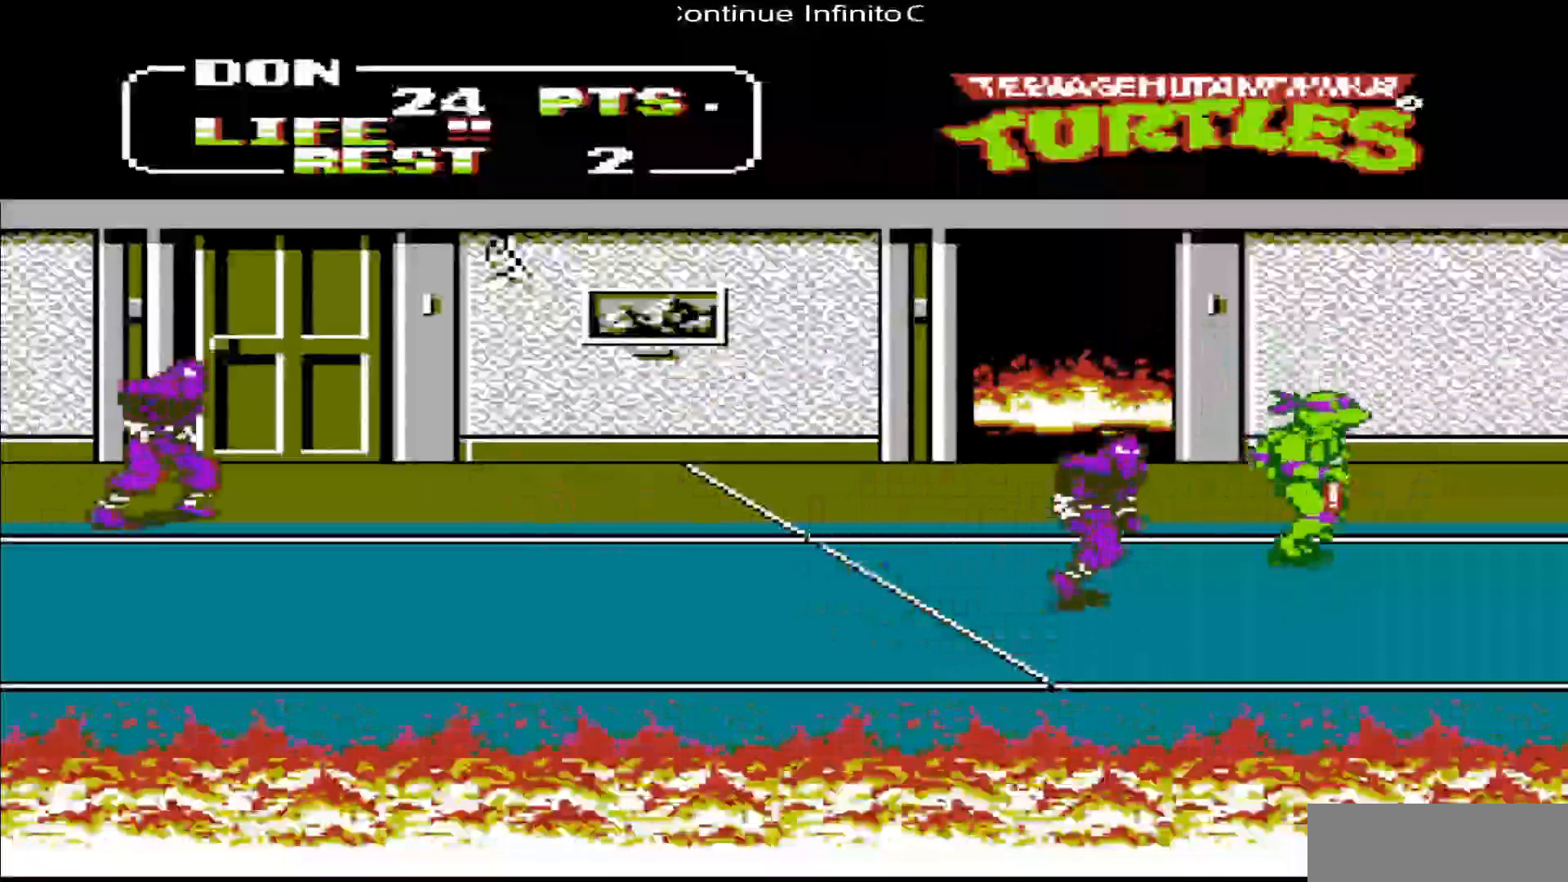
{"buttons": [], "events": [[17, "DPAD_LEFT", "down"], [83, "DPAD_DOWN", "up"], [117, "B", "down"], [250, "B", "up"], [250, "DPAD_LEFT", "up"]]}
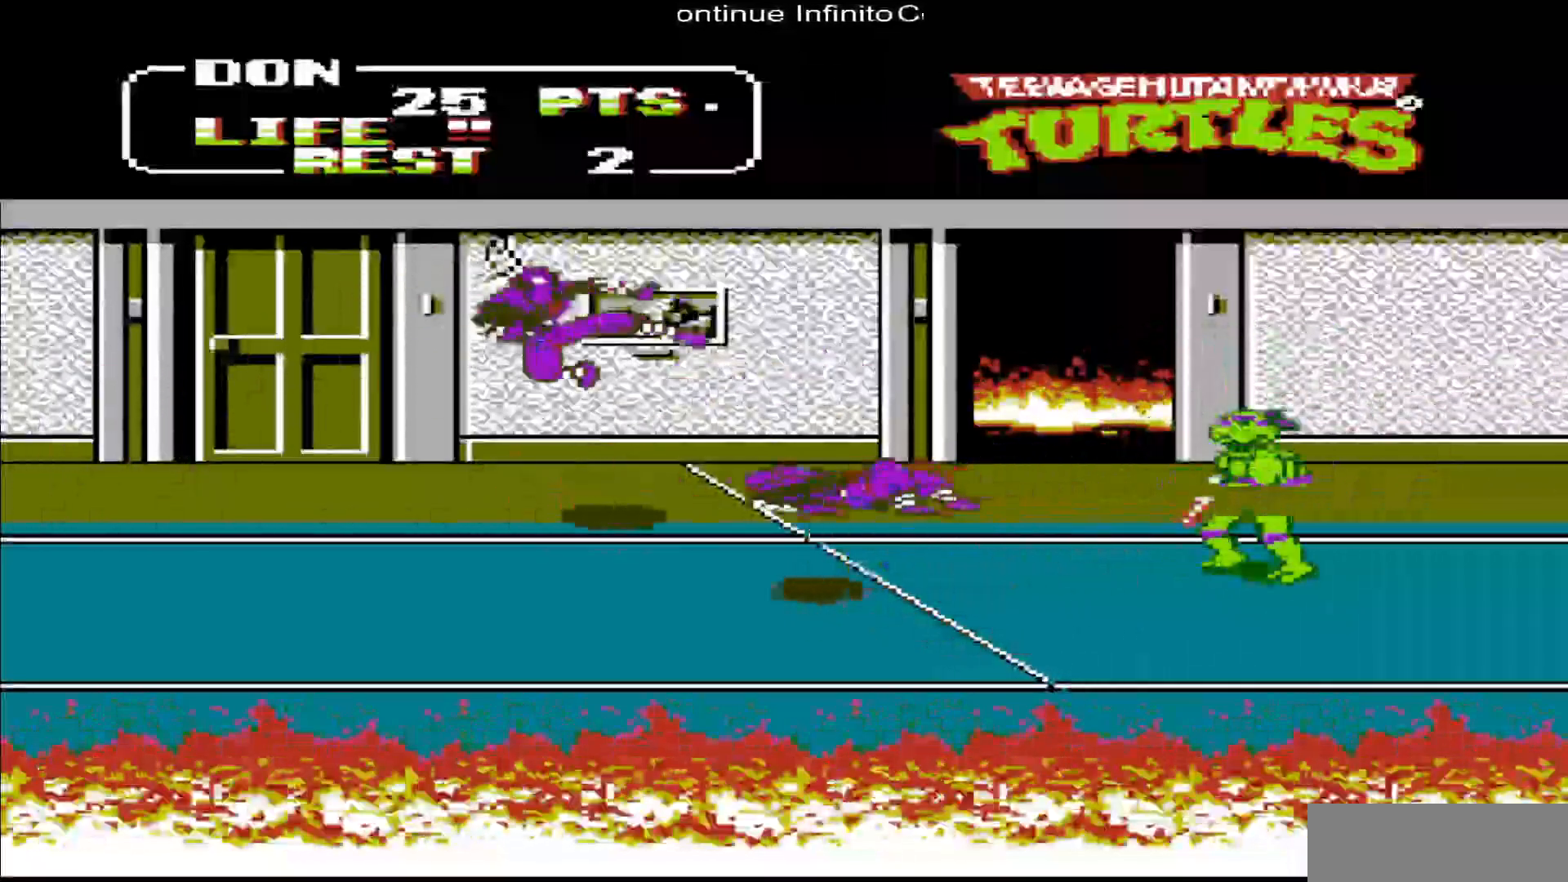
{"buttons": ["DPAD_UP", "DPAD_LEFT"], "events": [[83, "DPAD_LEFT", "down"], [283, "DPAD_UP", "down"]]}
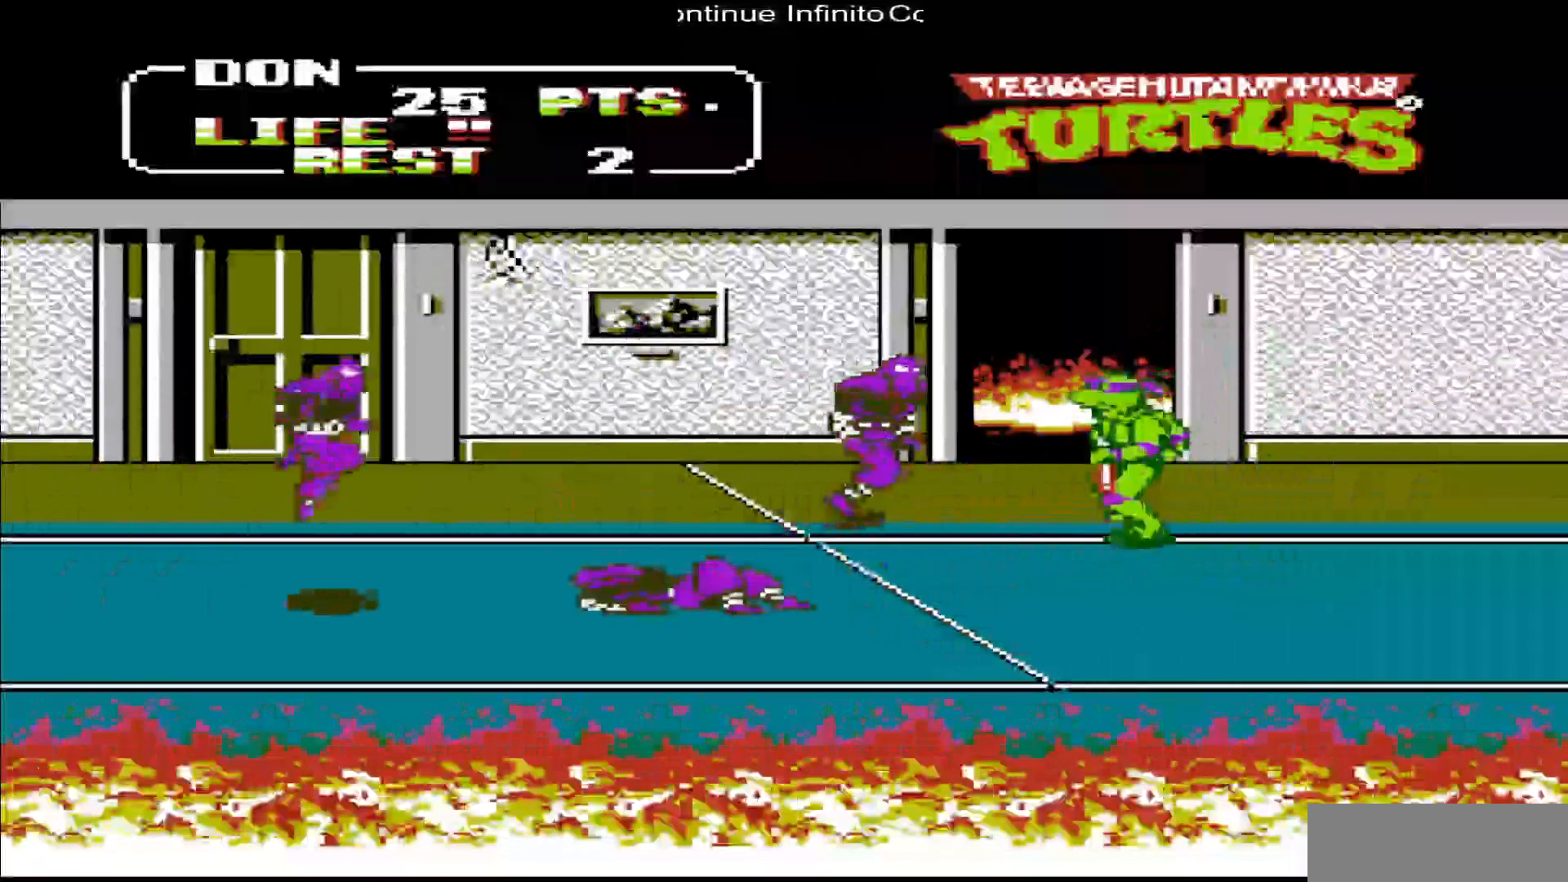
{"buttons": [], "events": [[117, "B", "down"], [217, "DPAD_LEFT", "up"], [250, "DPAD_UP", "up"], [283, "B", "up"]]}
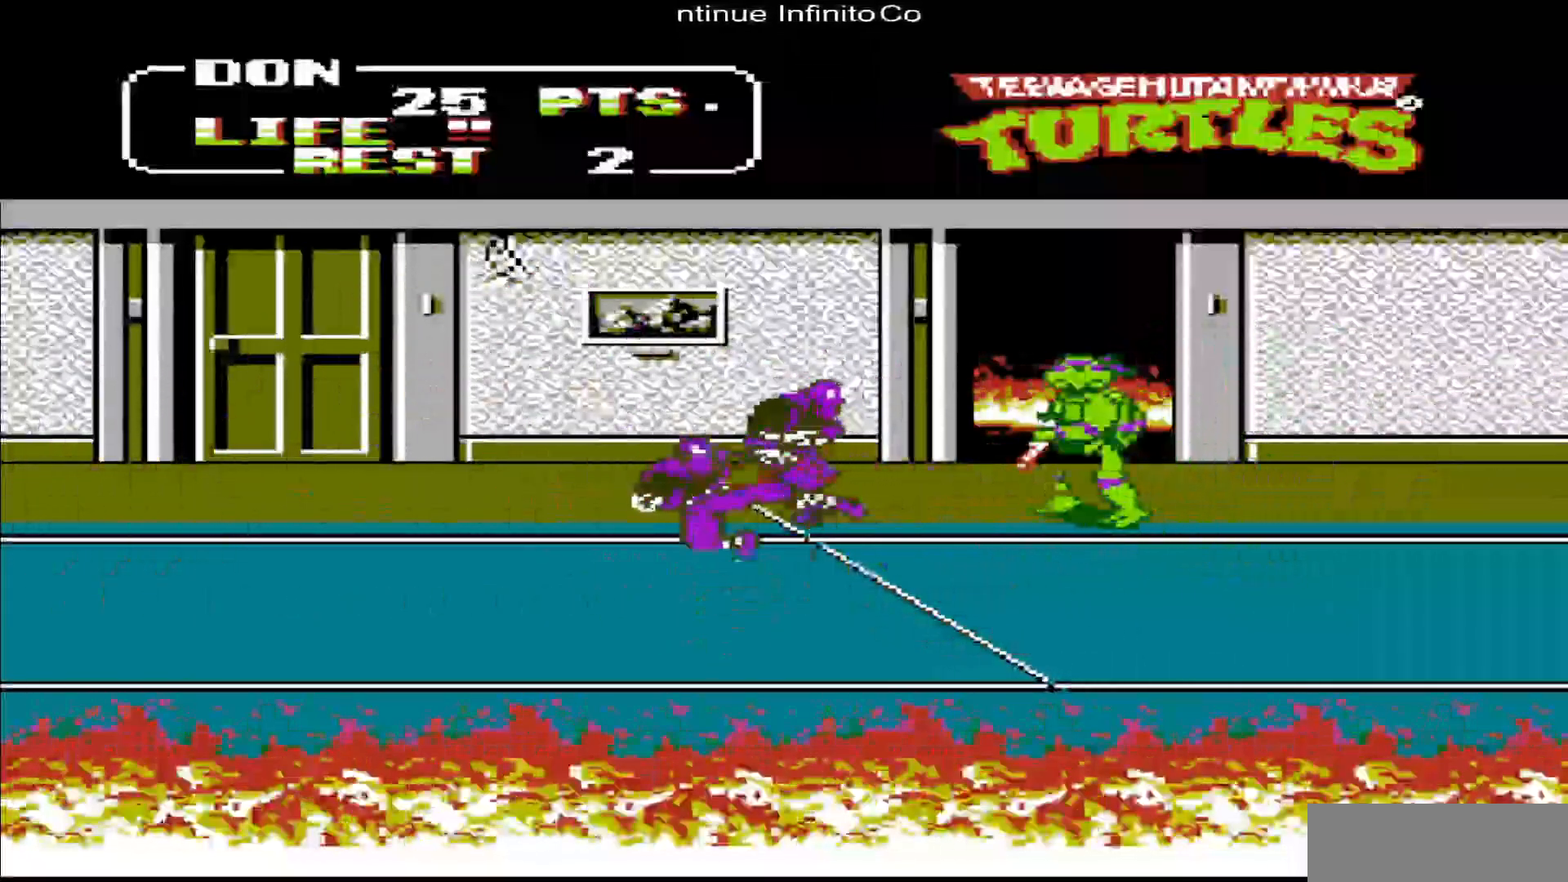
{"buttons": [], "events": [[50, "B", "down"], [150, "B", "up"], [250, "B", "down"], [317, "B", "up"], [417, "B", "down"], [483, "B", "up"]]}
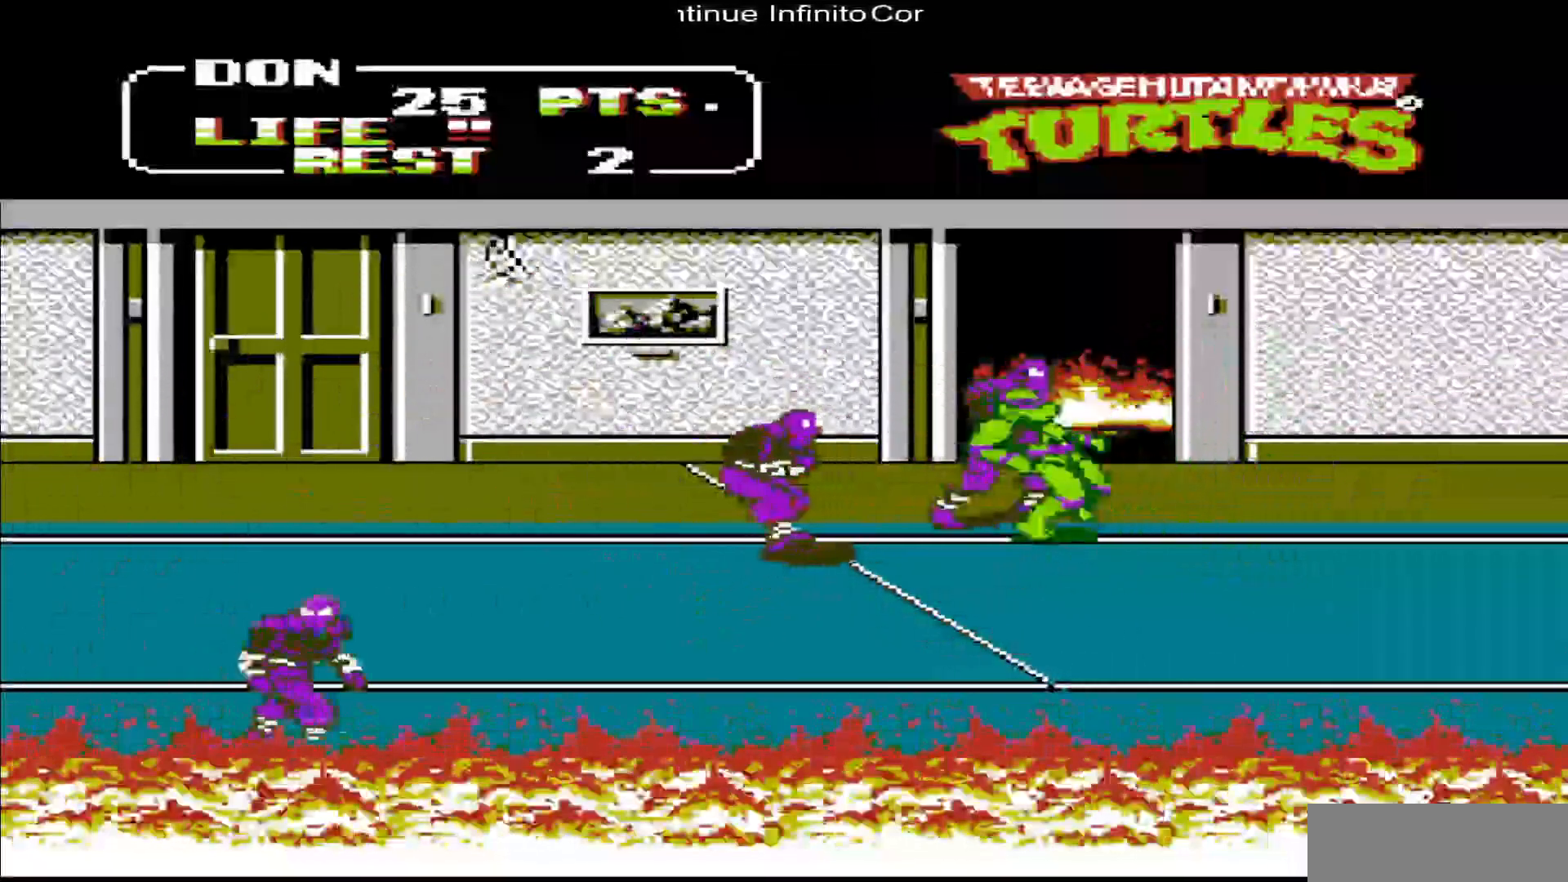
{"buttons": ["DPAD_LEFT"], "events": [[50, "B", "down"], [150, "B", "up"], [217, "B", "down"], [283, "B", "up"], [350, "B", "down"], [383, "DPAD_LEFT", "down"], [450, "B", "up"]]}
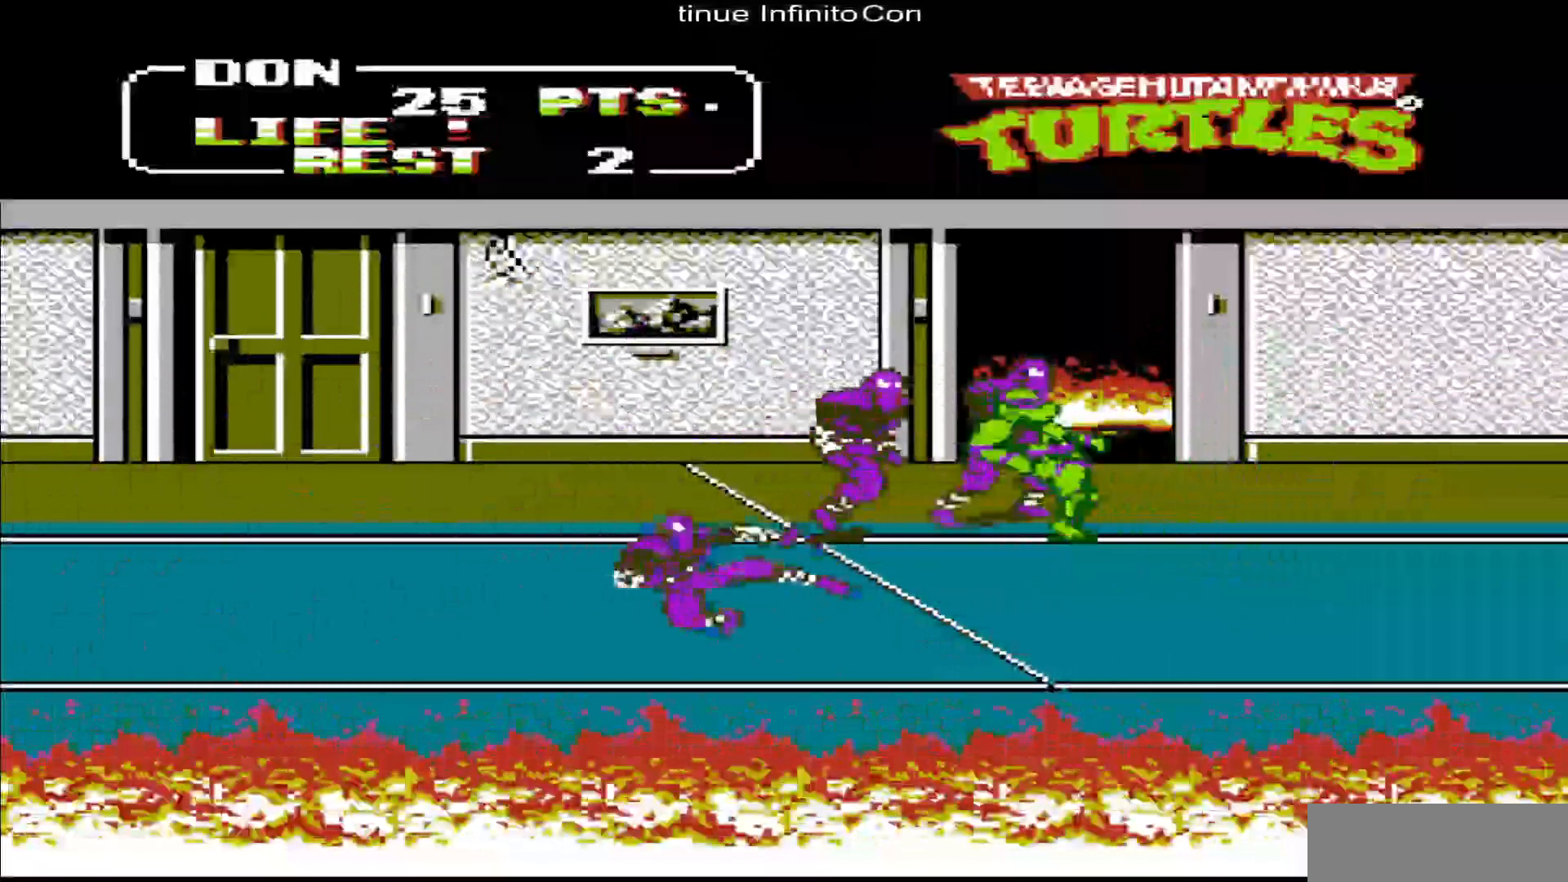
{"buttons": ["DPAD_LEFT"], "events": [[17, "B", "down"], [150, "B", "up"], [217, "B", "down"], [283, "B", "up"], [350, "B", "down"], [450, "B", "up"]]}
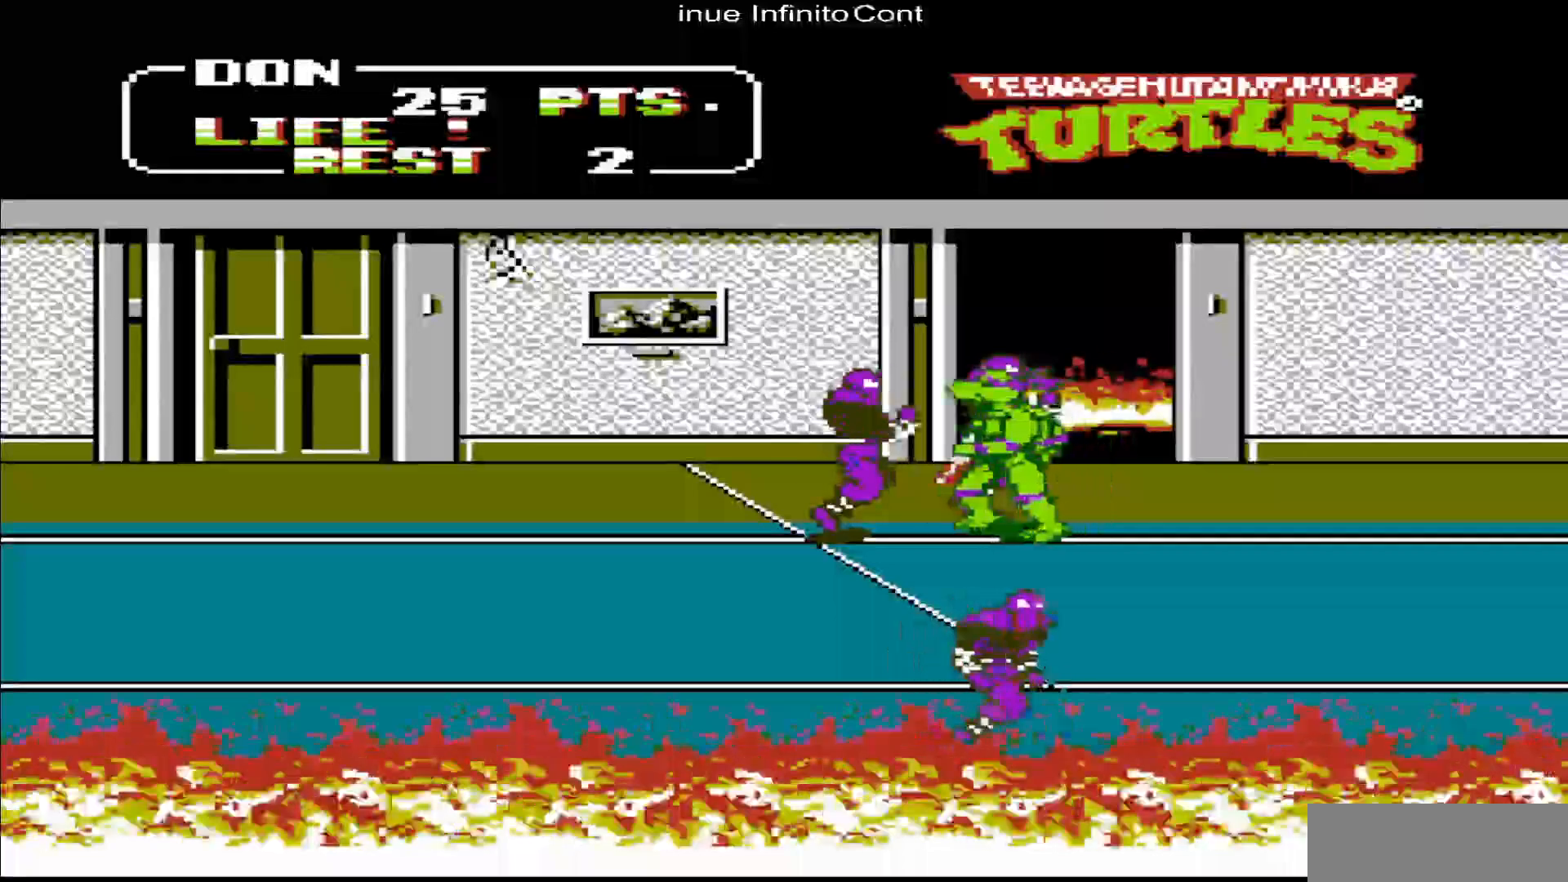
{"buttons": ["B", "DPAD_LEFT"], "events": [[17, "B", "down"], [83, "B", "up"], [150, "B", "down"], [250, "B", "up"], [450, "B", "down"]]}
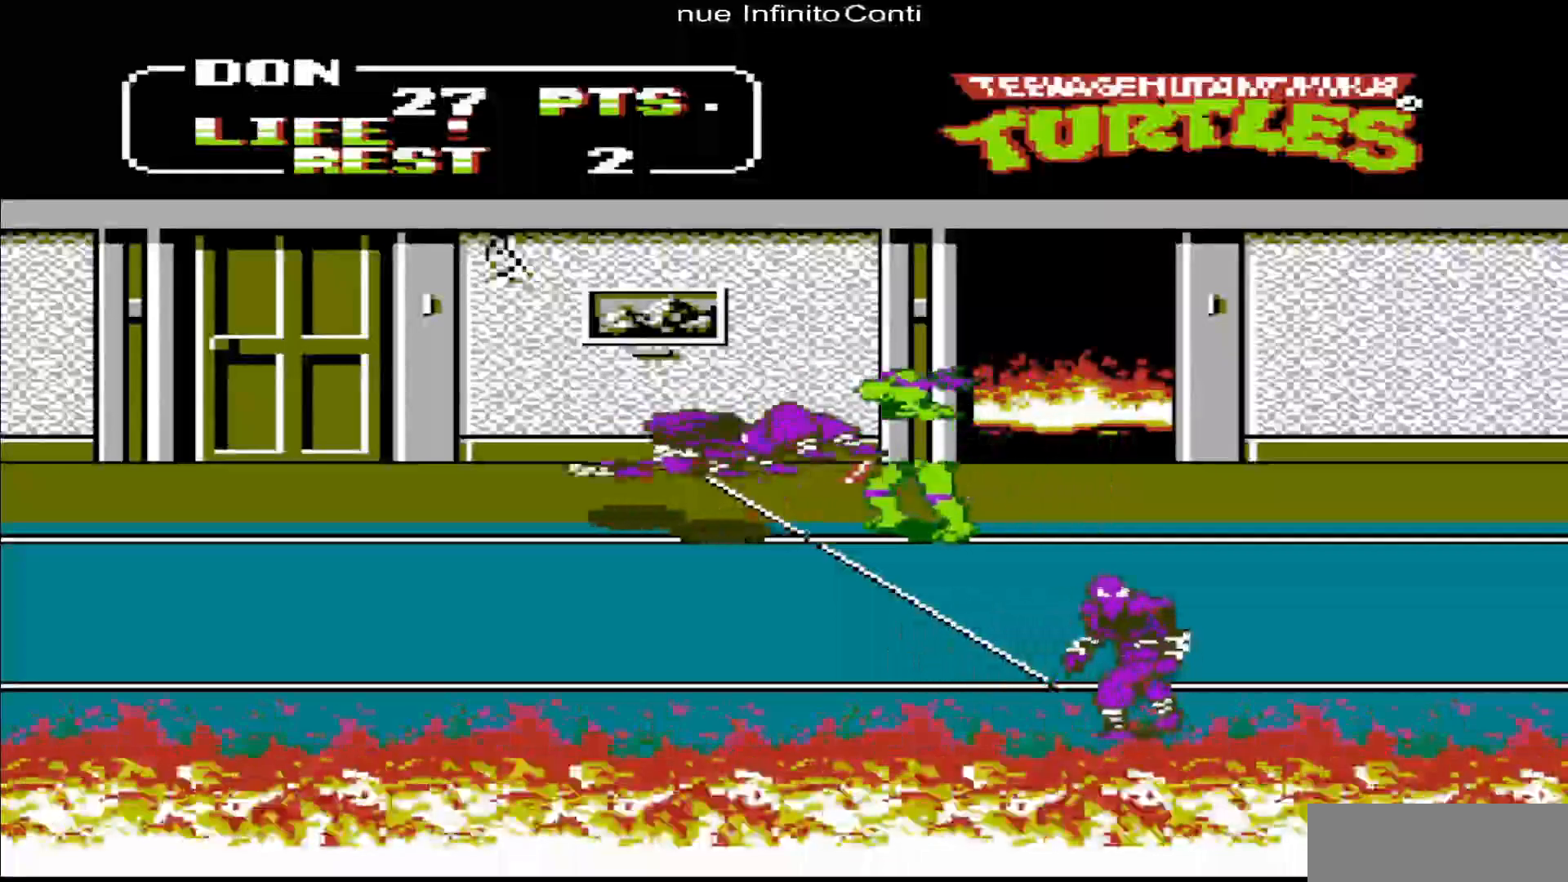
{"buttons": ["DPAD_LEFT"], "events": [[50, "B", "up"], [117, "B", "down"], [217, "B", "up"]]}
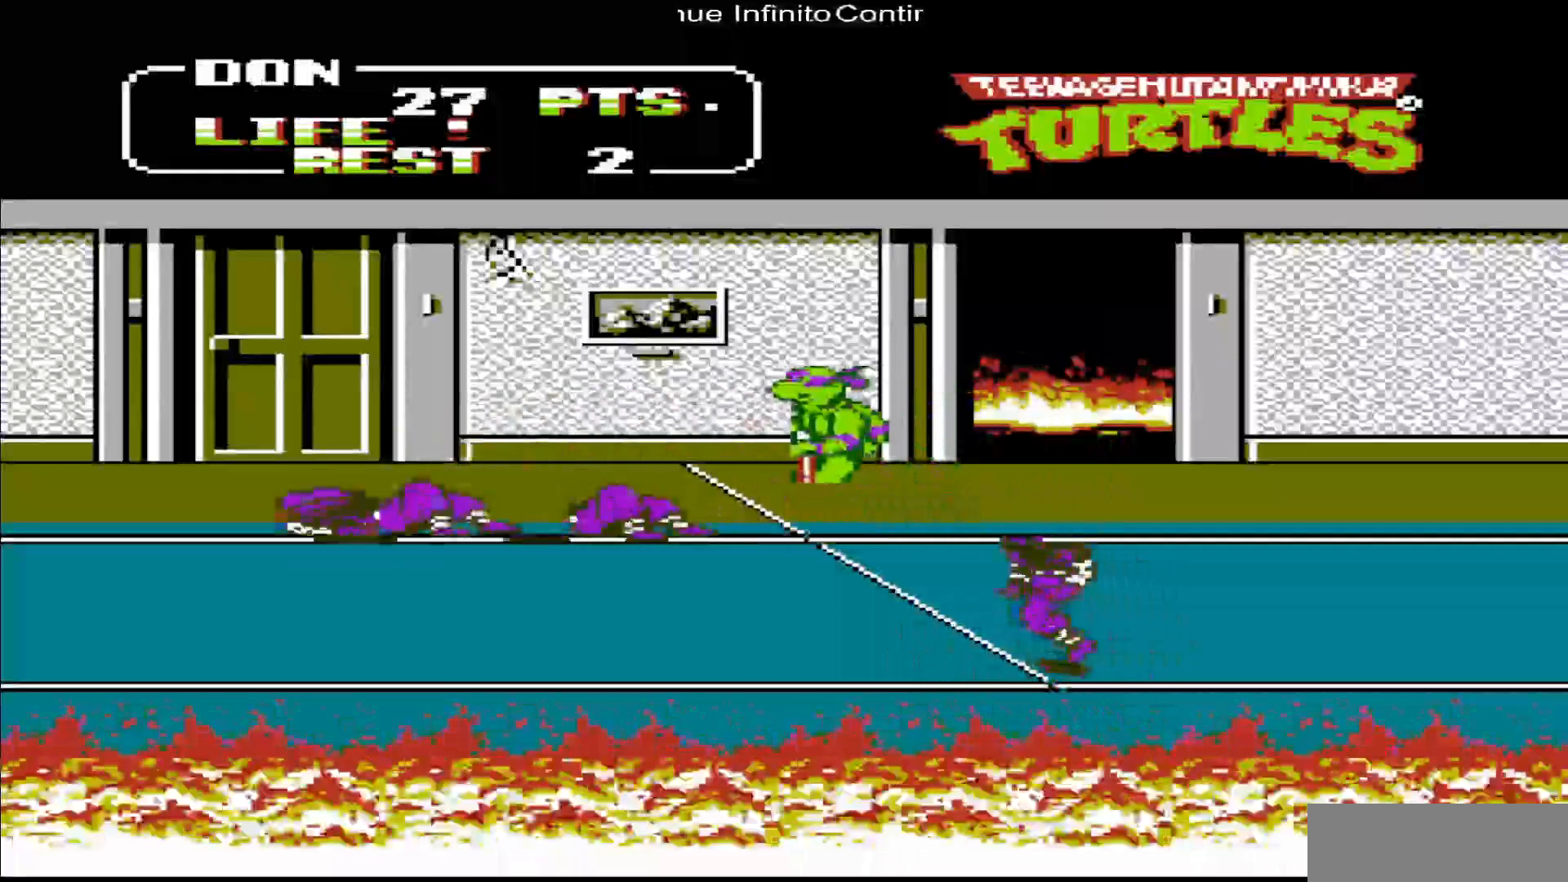
{"buttons": ["DPAD_RIGHT"], "events": [[17, "DPAD_DOWN", "down"], [17, "DPAD_LEFT", "up"], [317, "DPAD_RIGHT", "down"], [350, "DPAD_DOWN", "up"], [383, "B", "down"], [483, "B", "up"]]}
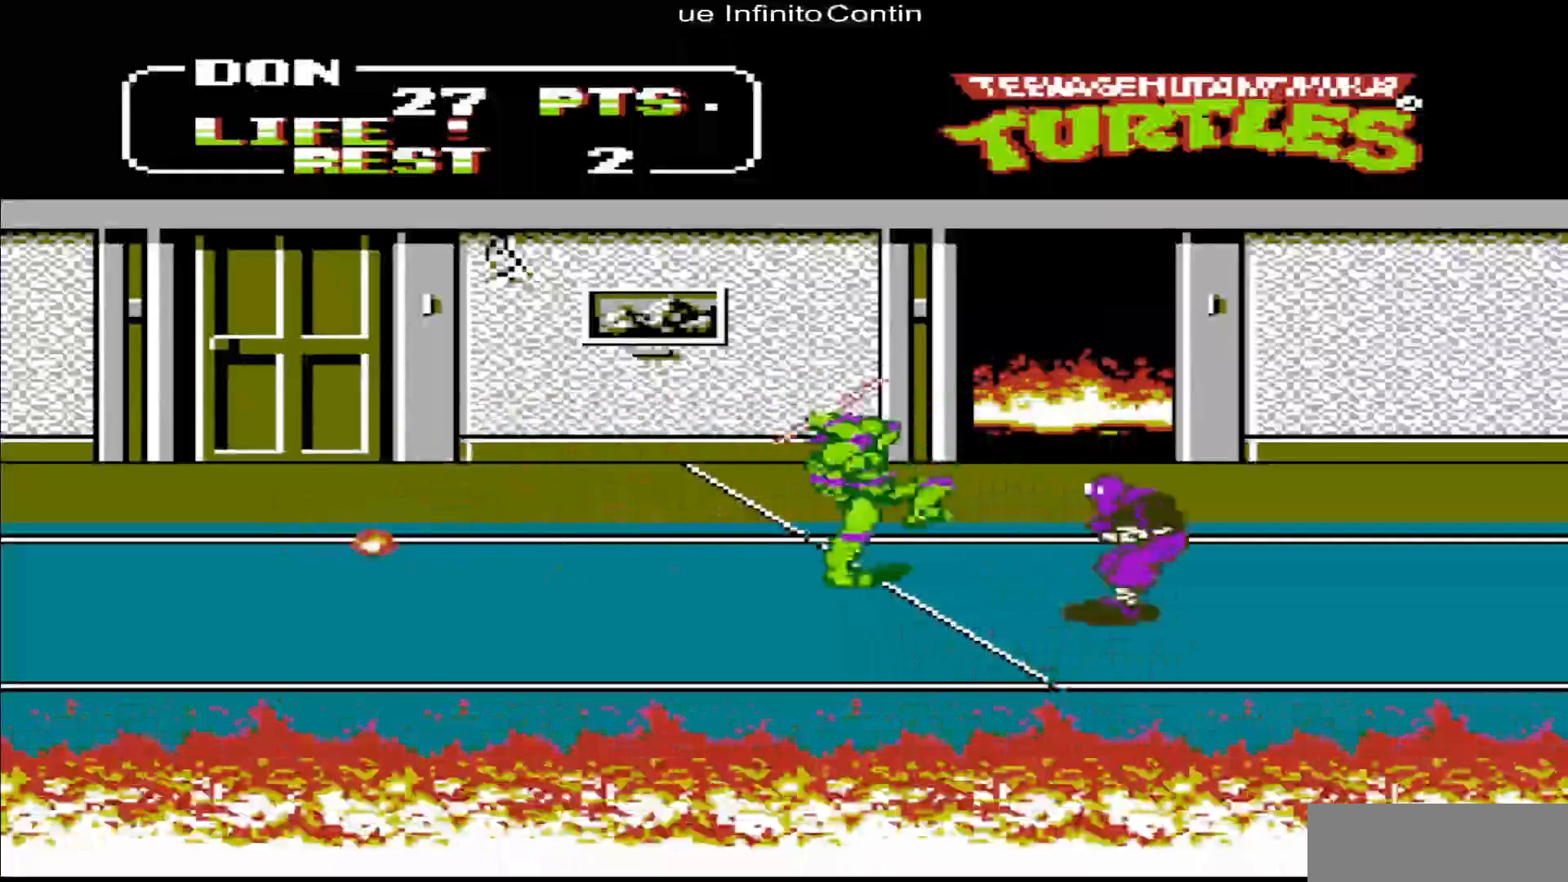
{"buttons": [], "events": [[17, "DPAD_RIGHT", "up"], [50, "B", "down"], [150, "B", "up"], [317, "B", "down"], [450, "B", "up"]]}
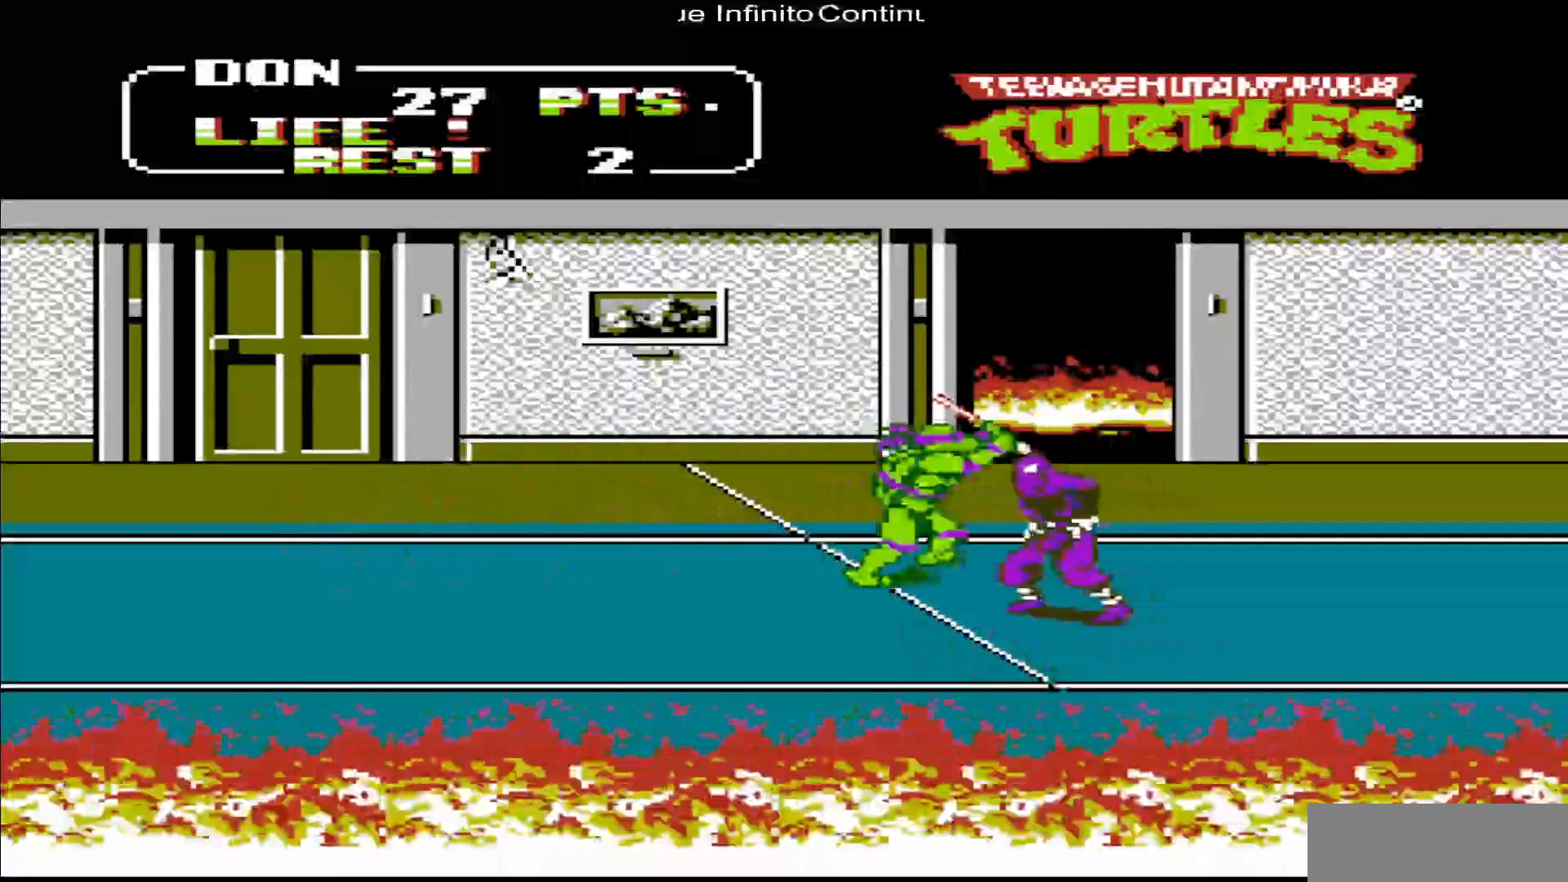
{"buttons": [], "events": [[17, "B", "down"], [83, "B", "up"], [183, "B", "down"], [283, "B", "up"], [350, "B", "down"], [450, "B", "up"]]}
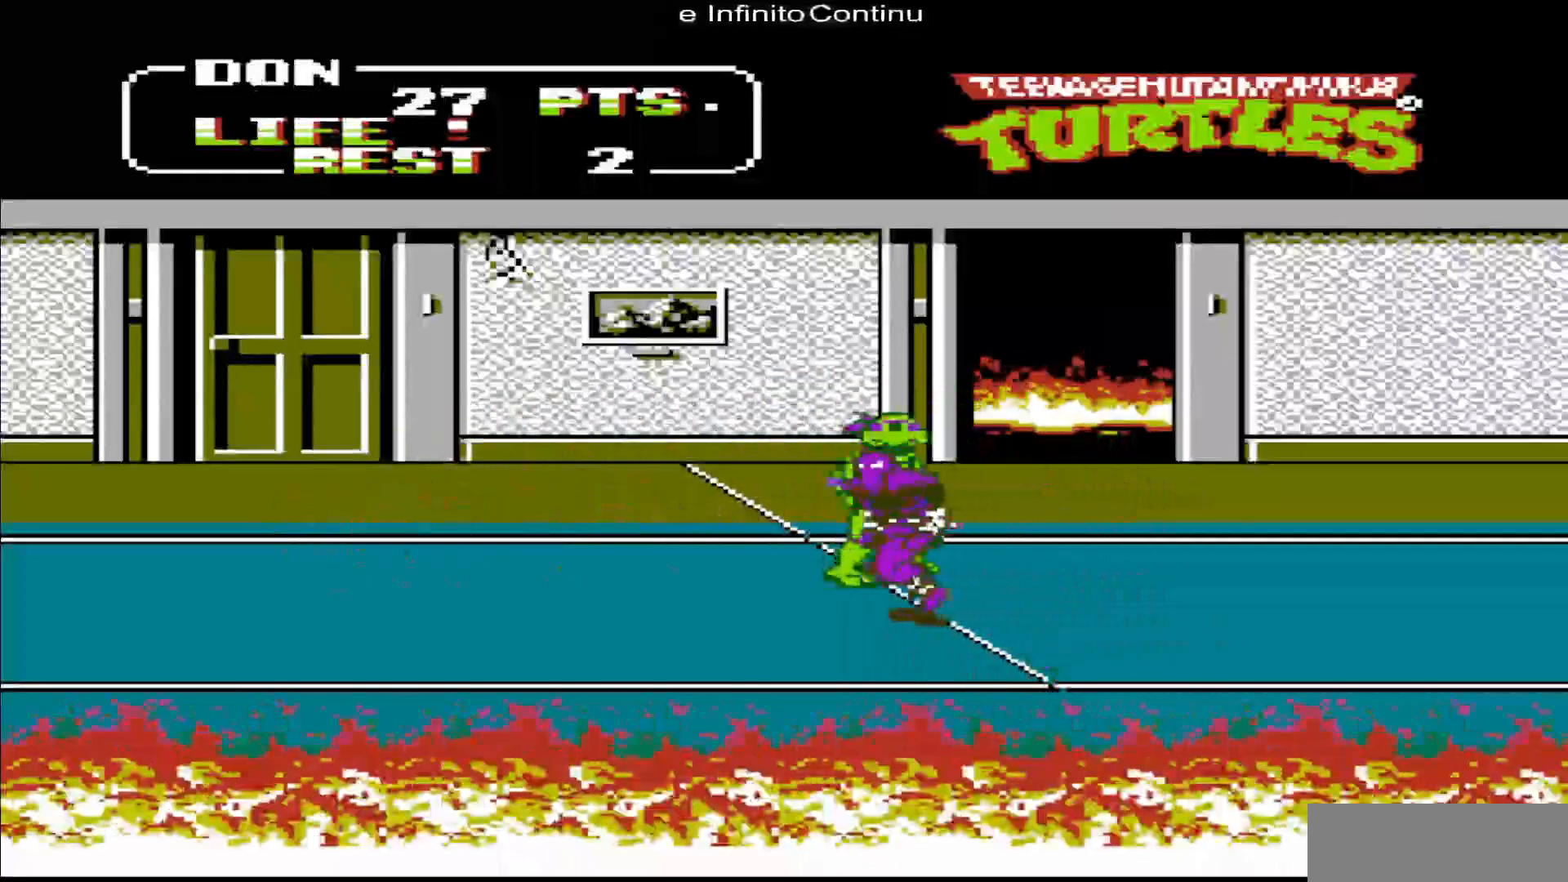
{"buttons": ["DPAD_LEFT"], "events": [[83, "DPAD_DOWN", "down"], [83, "DPAD_RIGHT", "down"], [117, "DPAD_DOWN", "up"], [317, "DPAD_DOWN", "down"], [317, "DPAD_RIGHT", "up"], [350, "DPAD_LEFT", "down"], [383, "B", "down"], [383, "DPAD_DOWN", "up"], [483, "B", "up"]]}
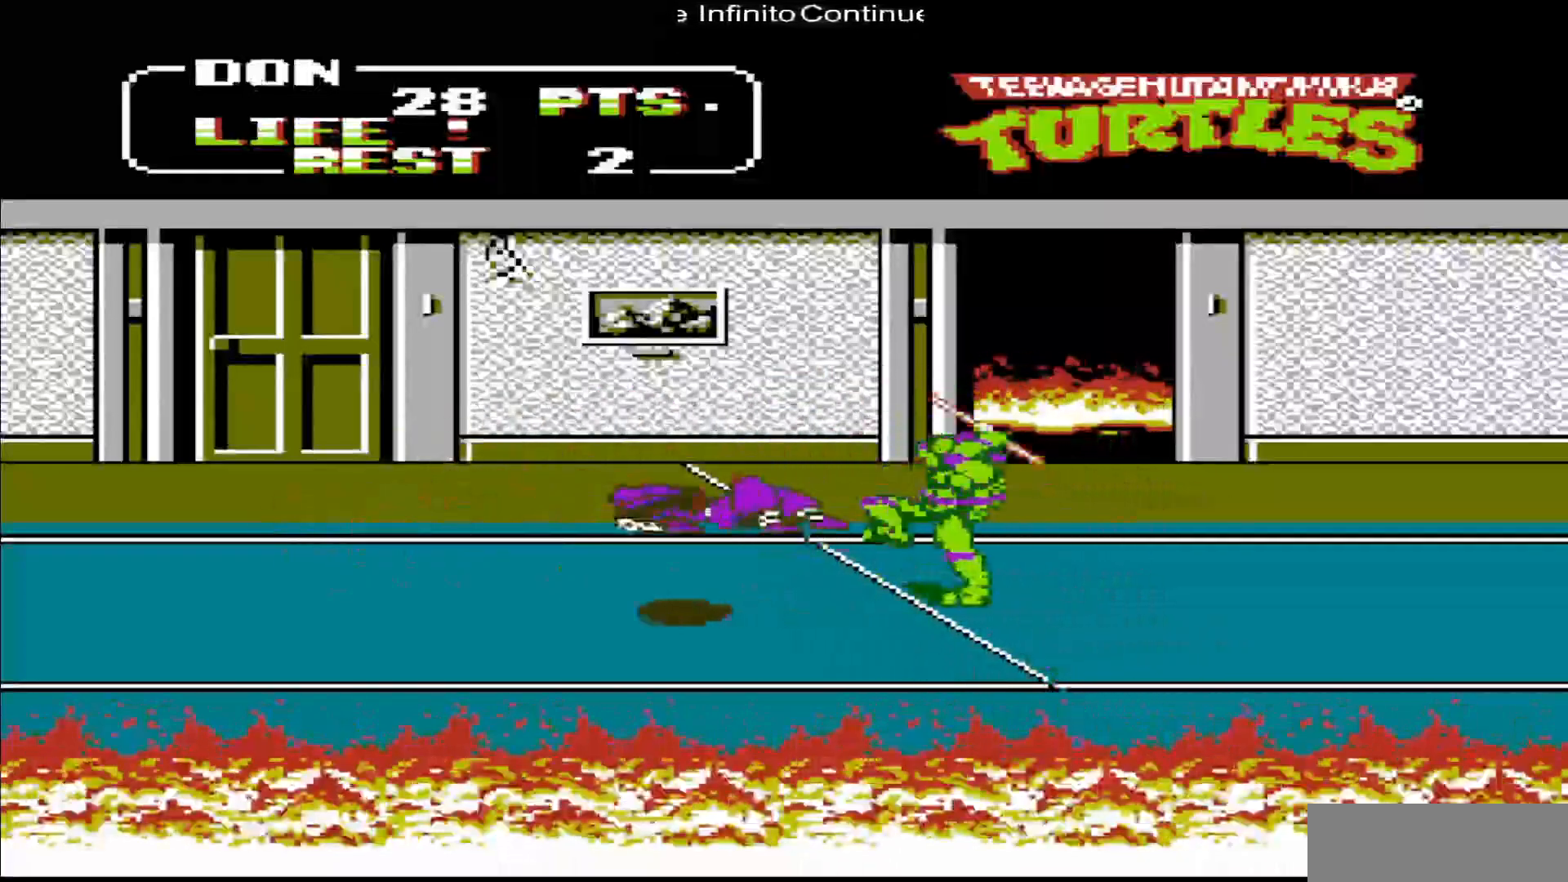
{"buttons": [], "events": [[17, "DPAD_LEFT", "up"]]}
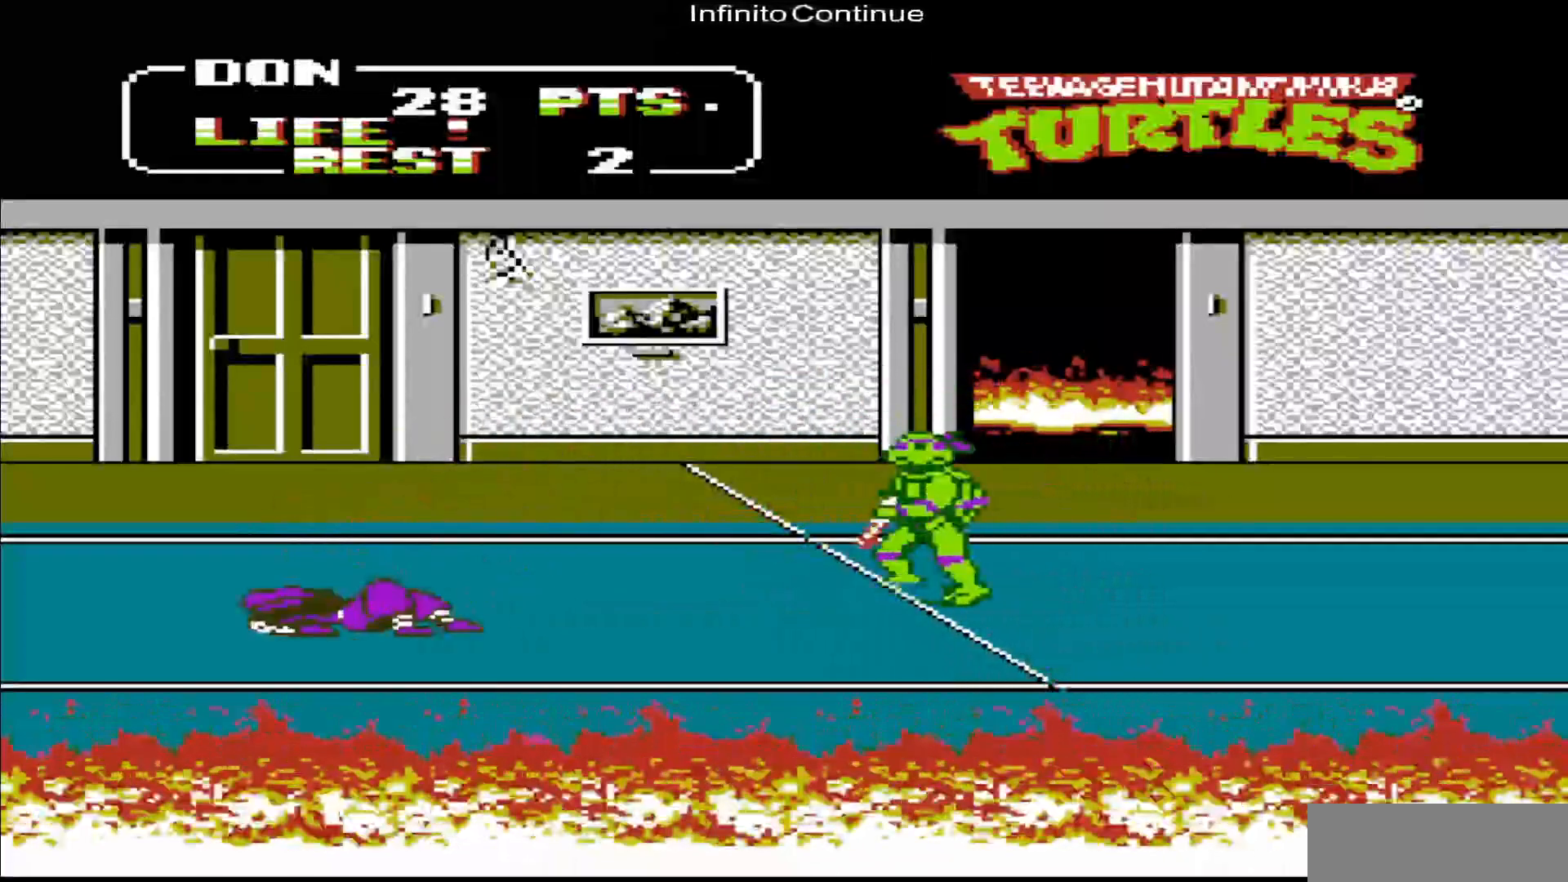
{"buttons": [], "events": []}
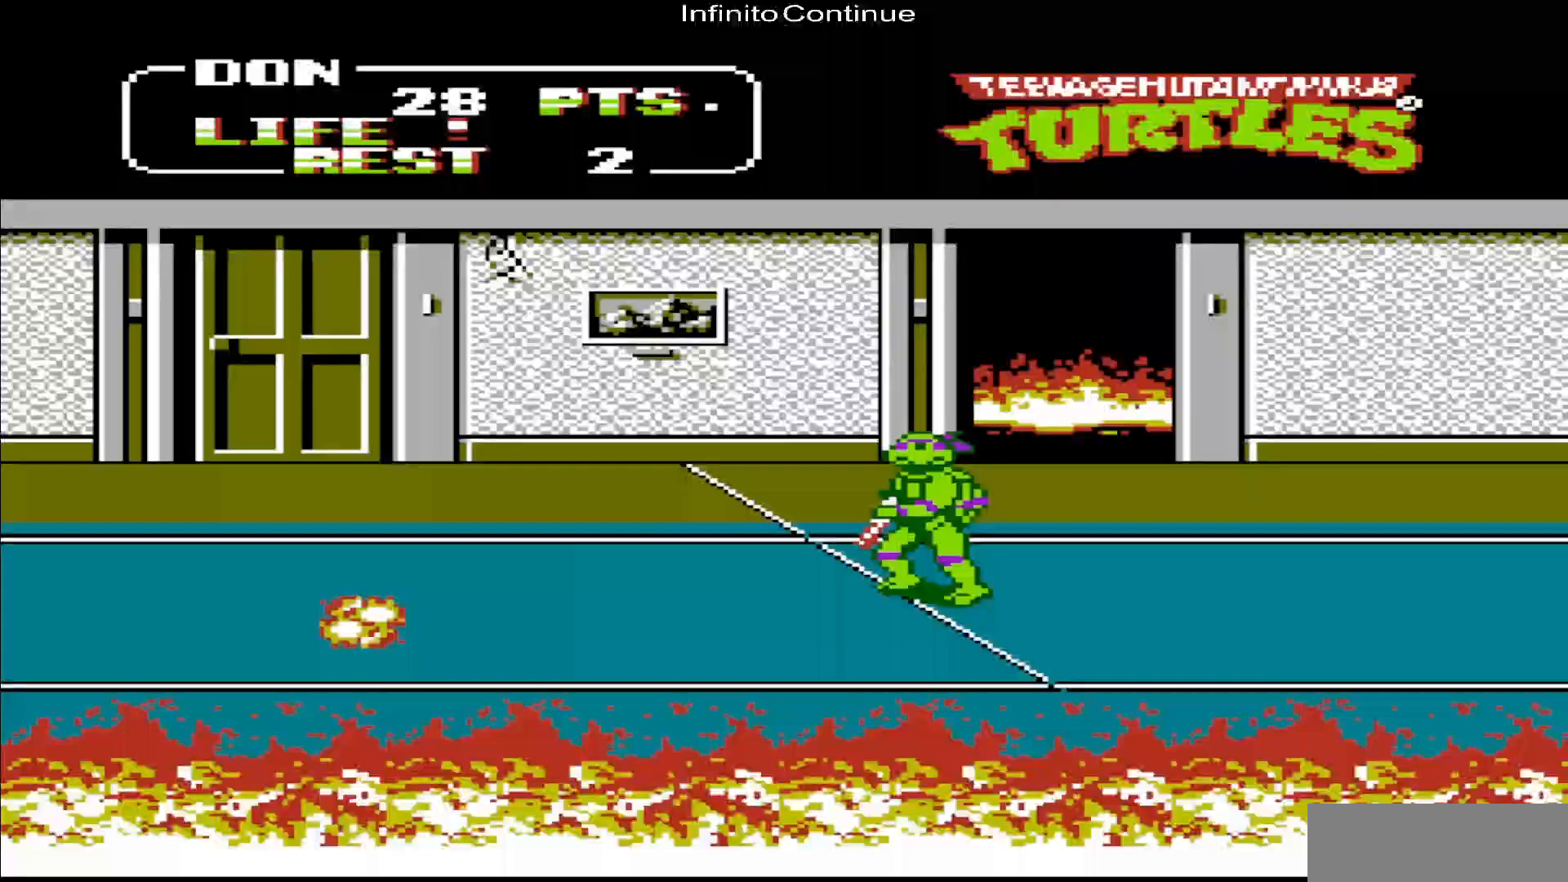
{"buttons": ["DPAD_RIGHT"], "events": [[417, "DPAD_RIGHT", "down"]]}
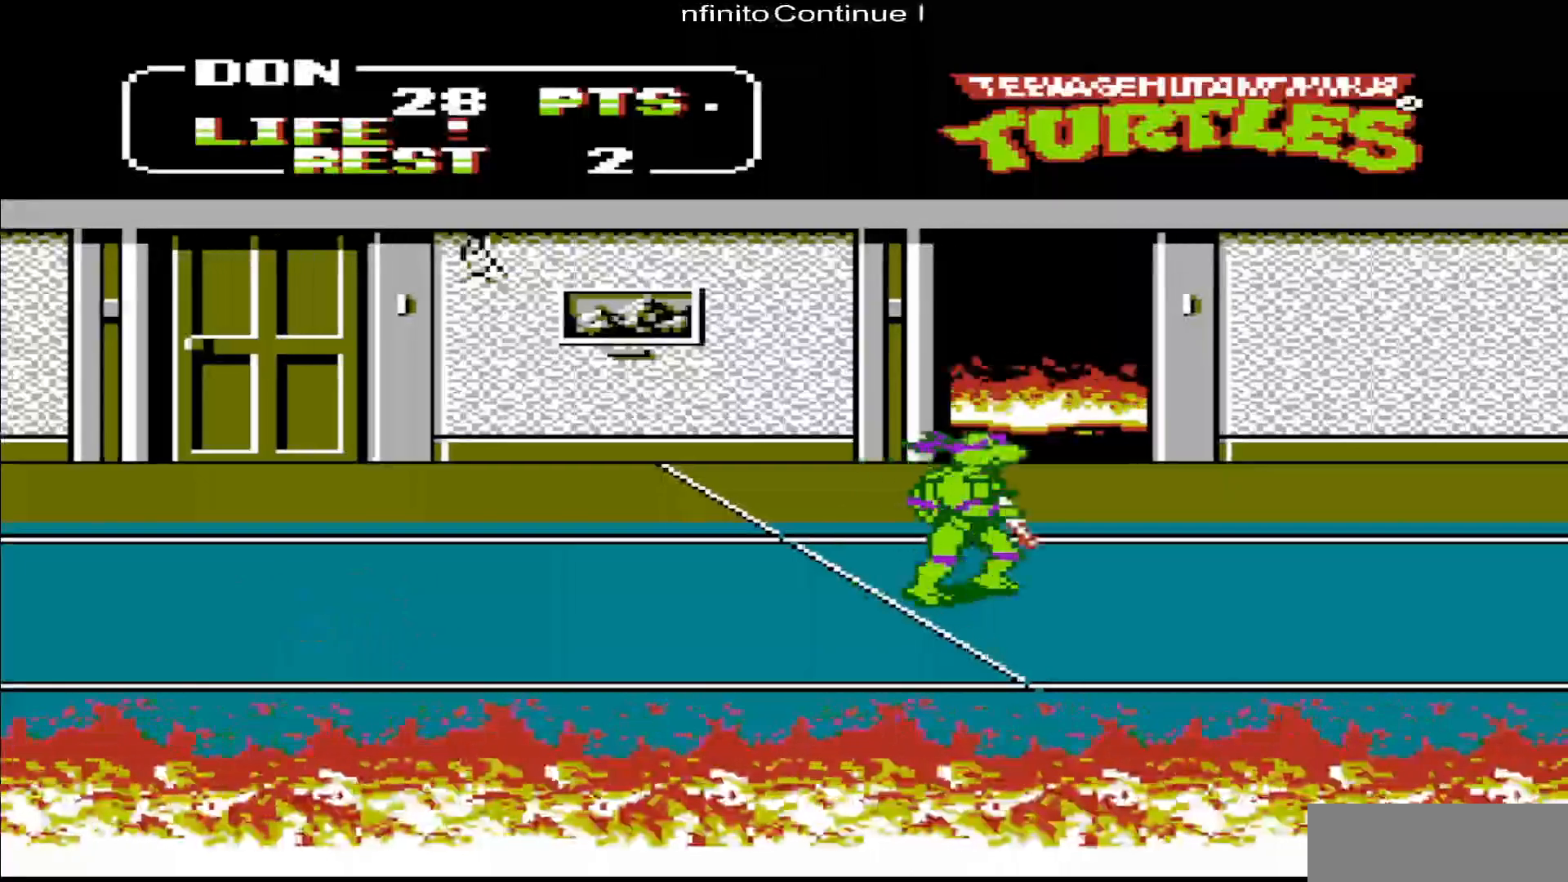
{"buttons": ["DPAD_RIGHT"], "events": [[50, "DPAD_RIGHT", "up"], [383, "DPAD_RIGHT", "down"]]}
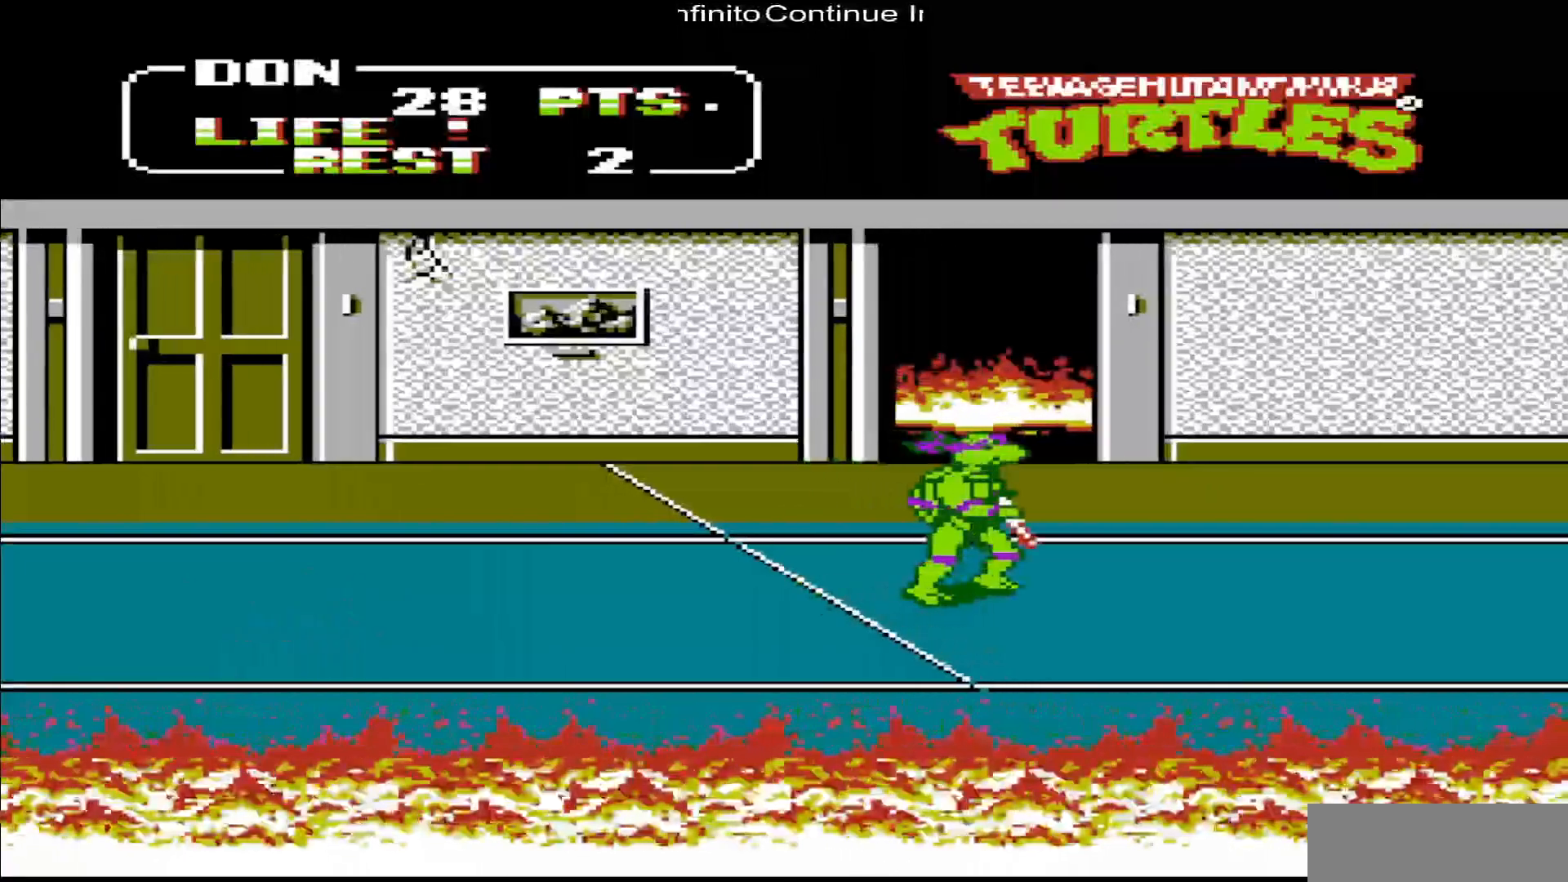
{"buttons": ["DPAD_RIGHT"], "events": []}
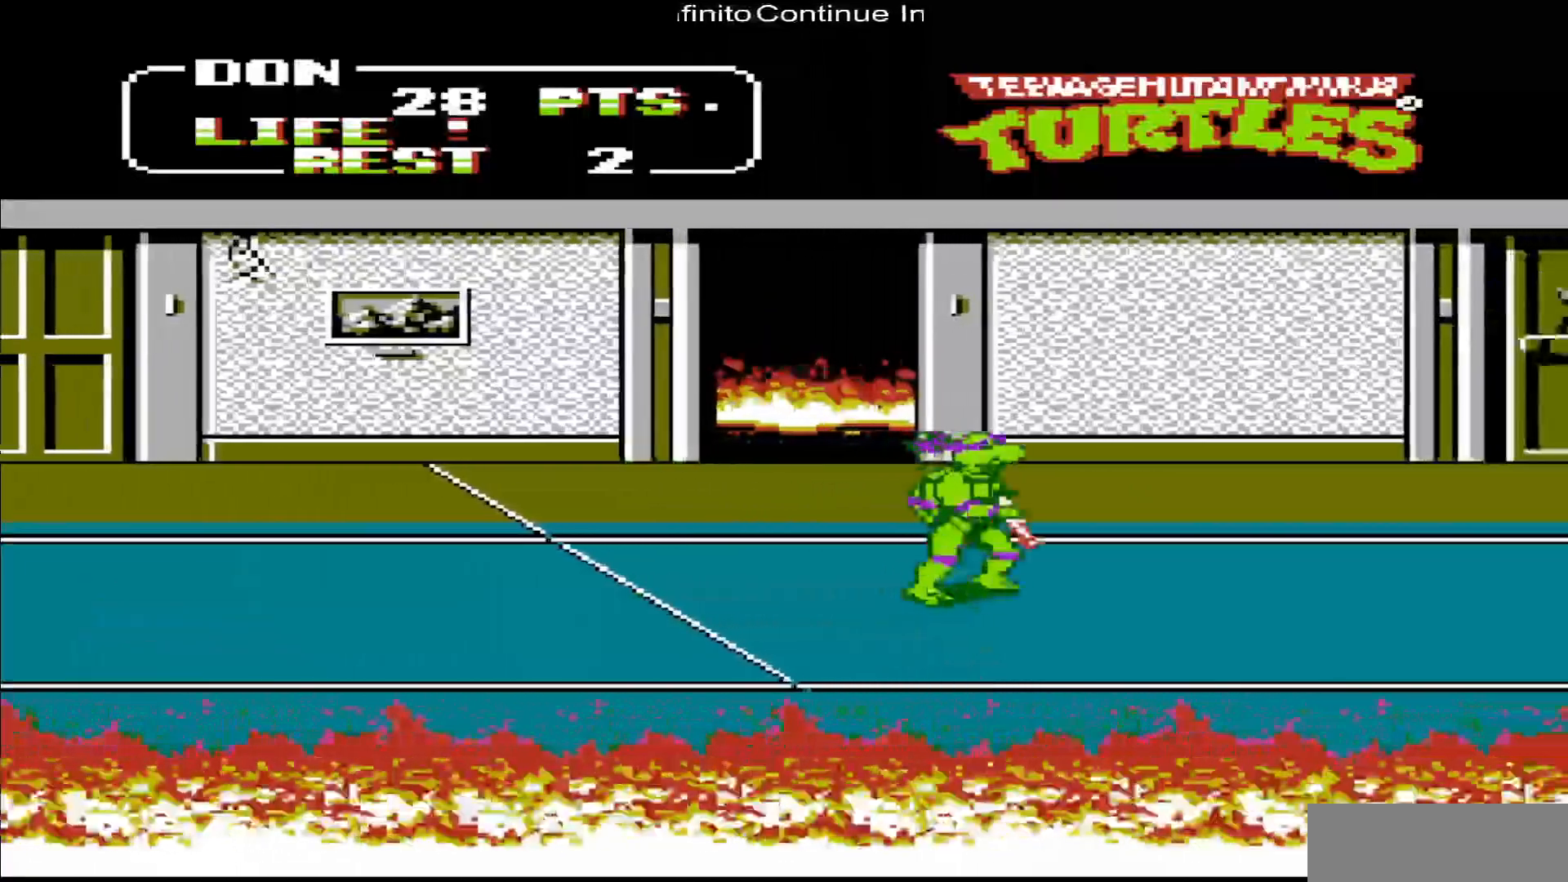
{"buttons": ["DPAD_RIGHT"], "events": [[283, "DPAD_RIGHT", "up"], [450, "DPAD_RIGHT", "down"]]}
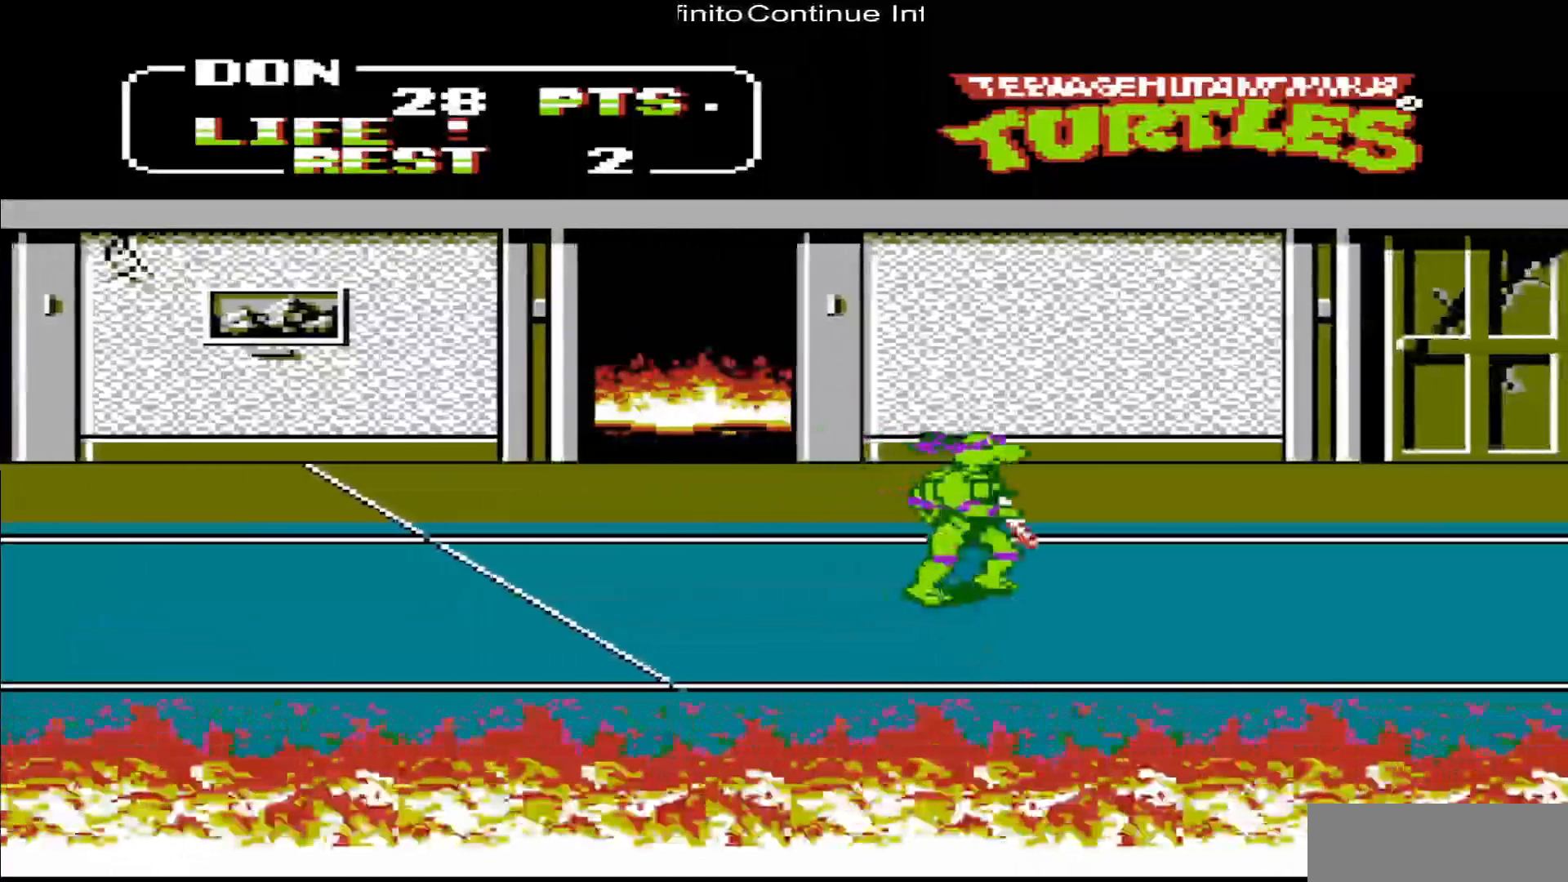
{"buttons": ["DPAD_RIGHT"], "events": [[17, "DPAD_RIGHT", "up"], [50, "DPAD_RIGHT", "down"]]}
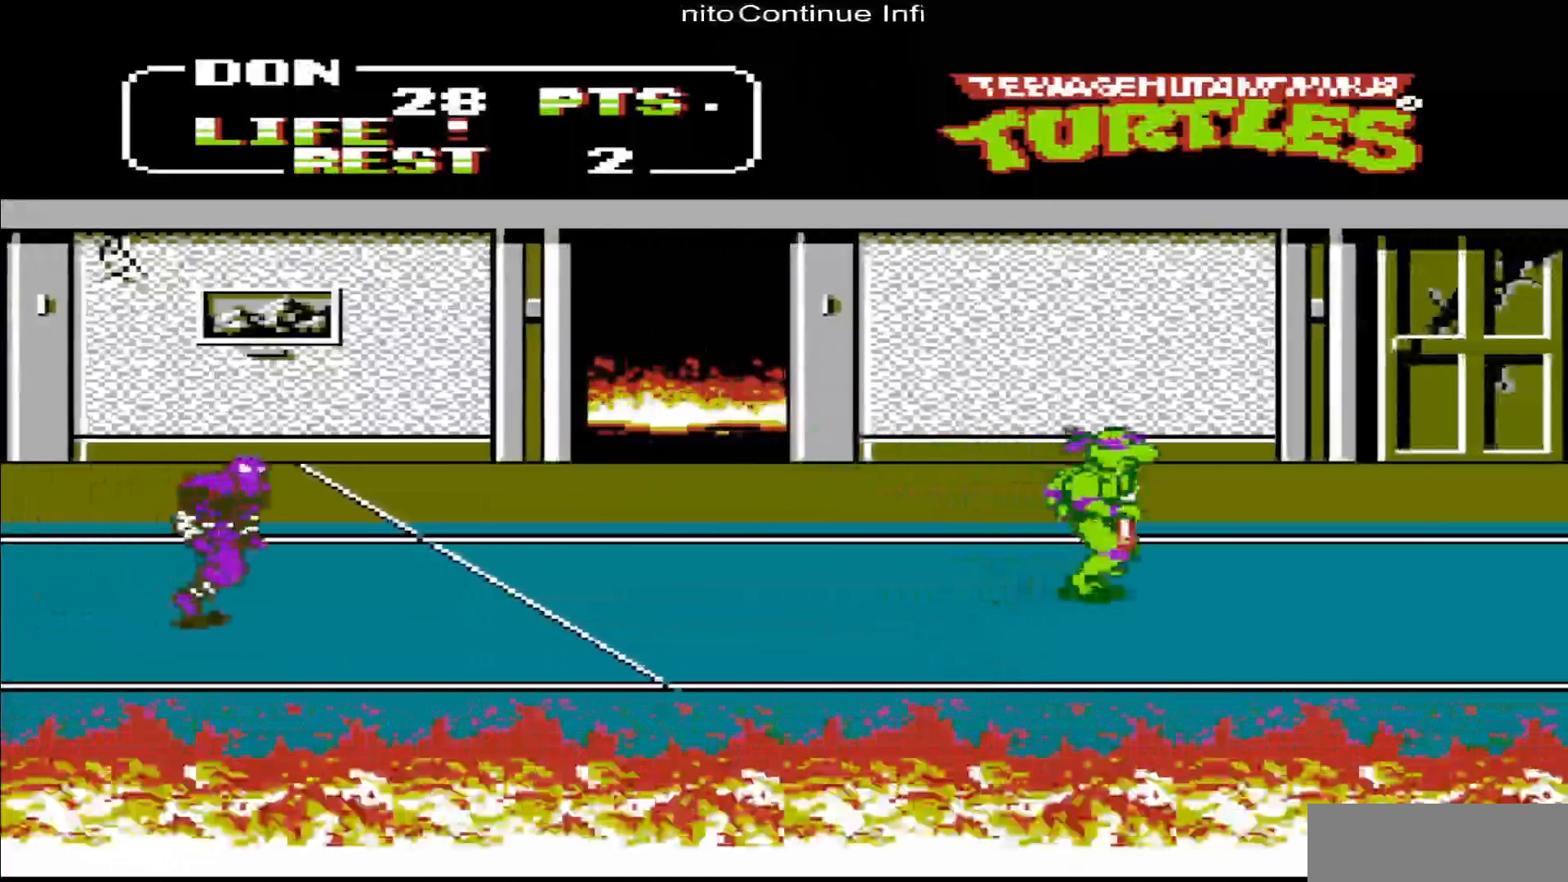
{"buttons": ["DPAD_LEFT"], "events": [[150, "DPAD_RIGHT", "up"], [283, "DPAD_LEFT", "down"], [383, "DPAD_LEFT", "up"], [417, "DPAD_LEFT", "down"]]}
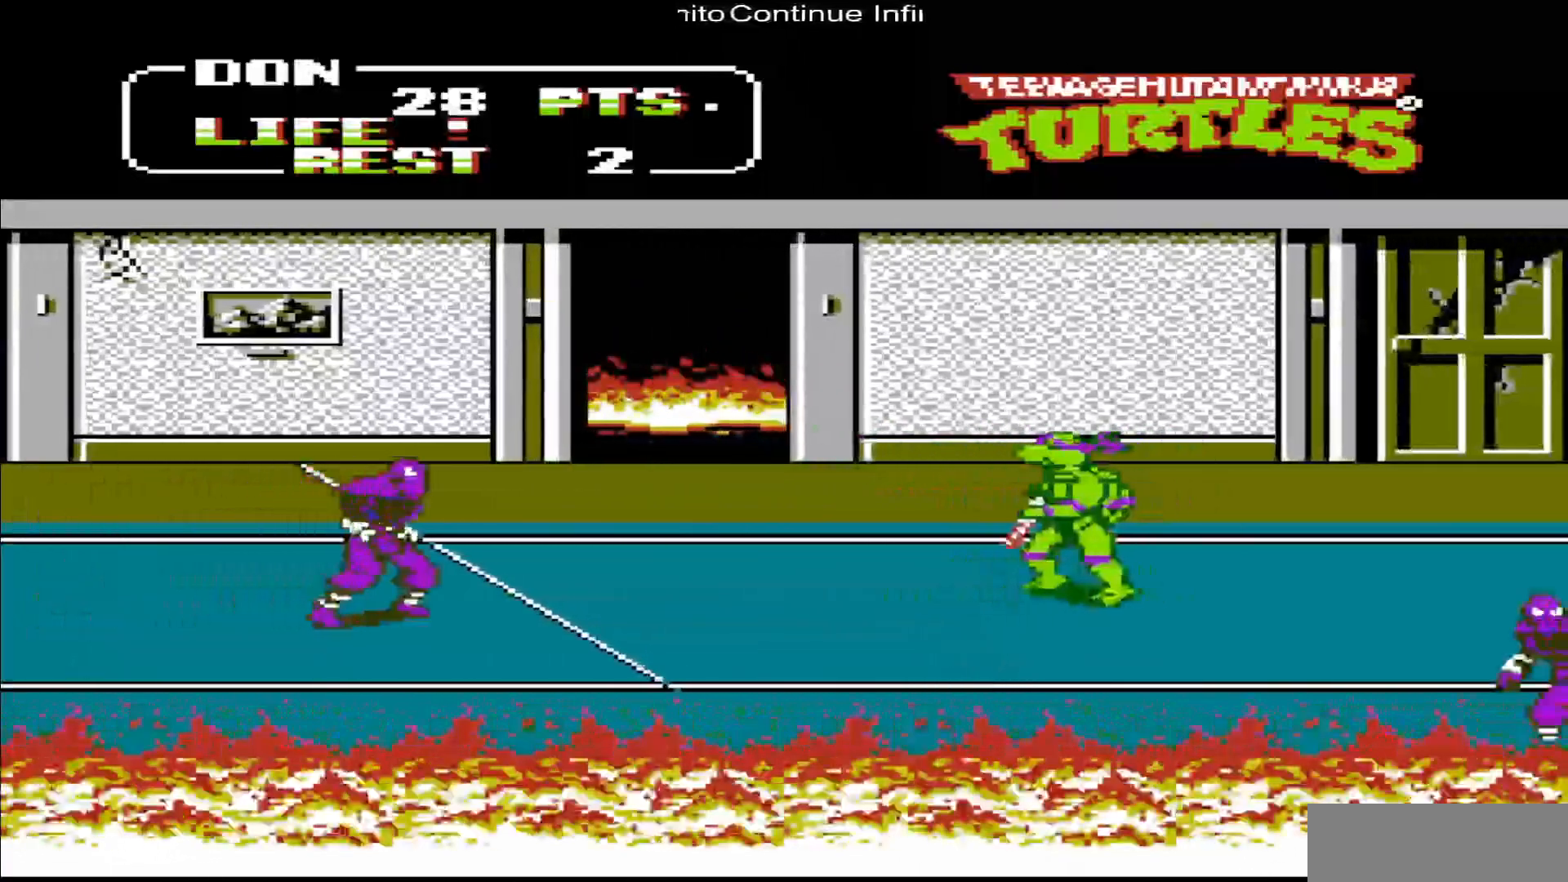
{"buttons": ["DPAD_LEFT"], "events": []}
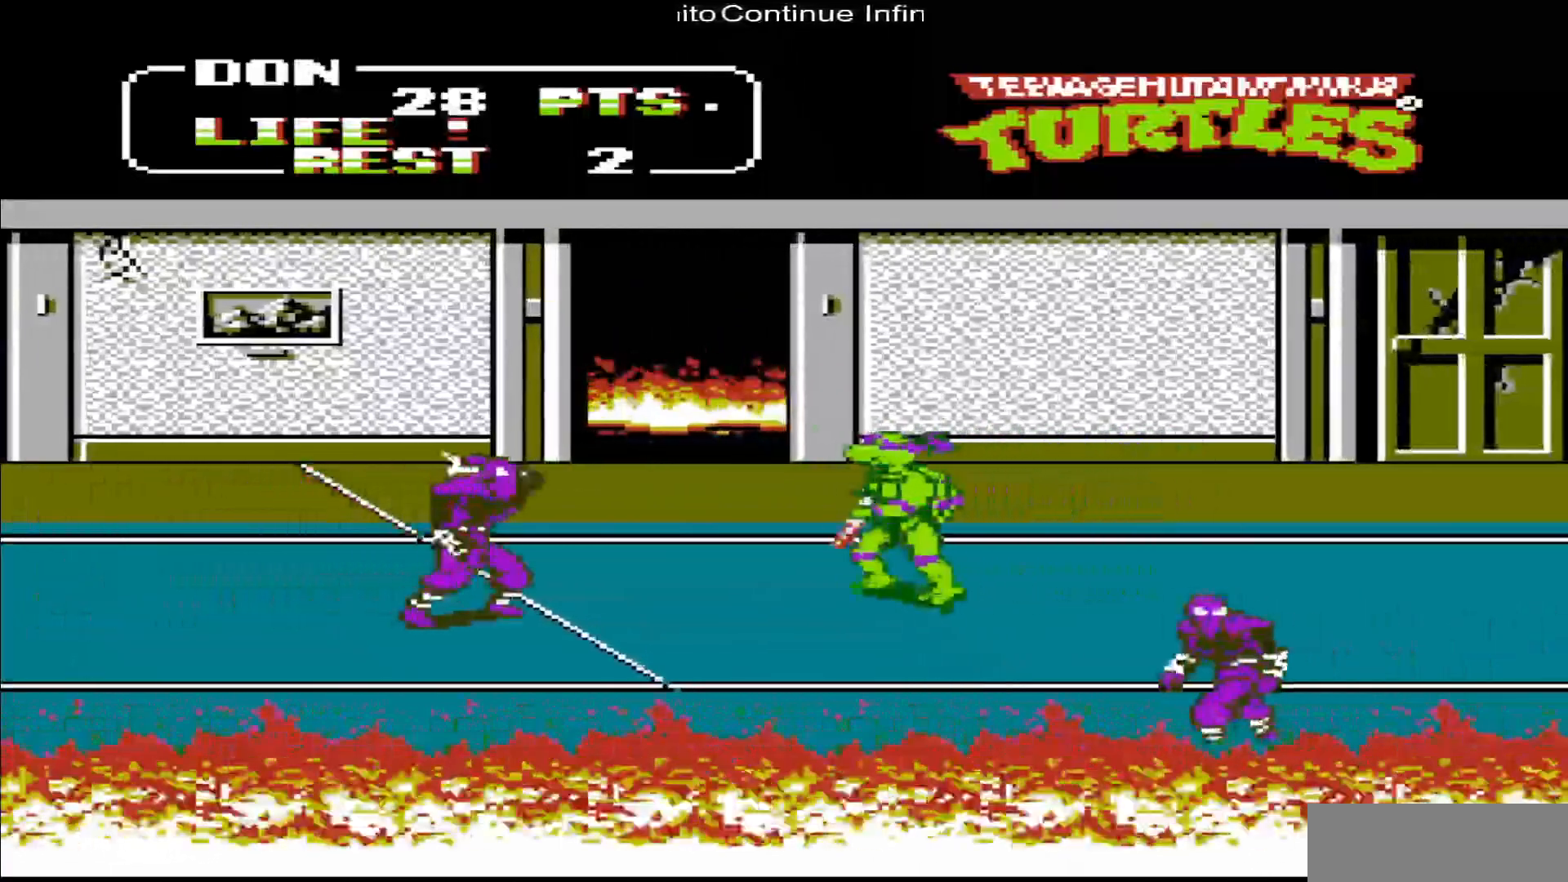
{"buttons": ["DPAD_LEFT"], "events": []}
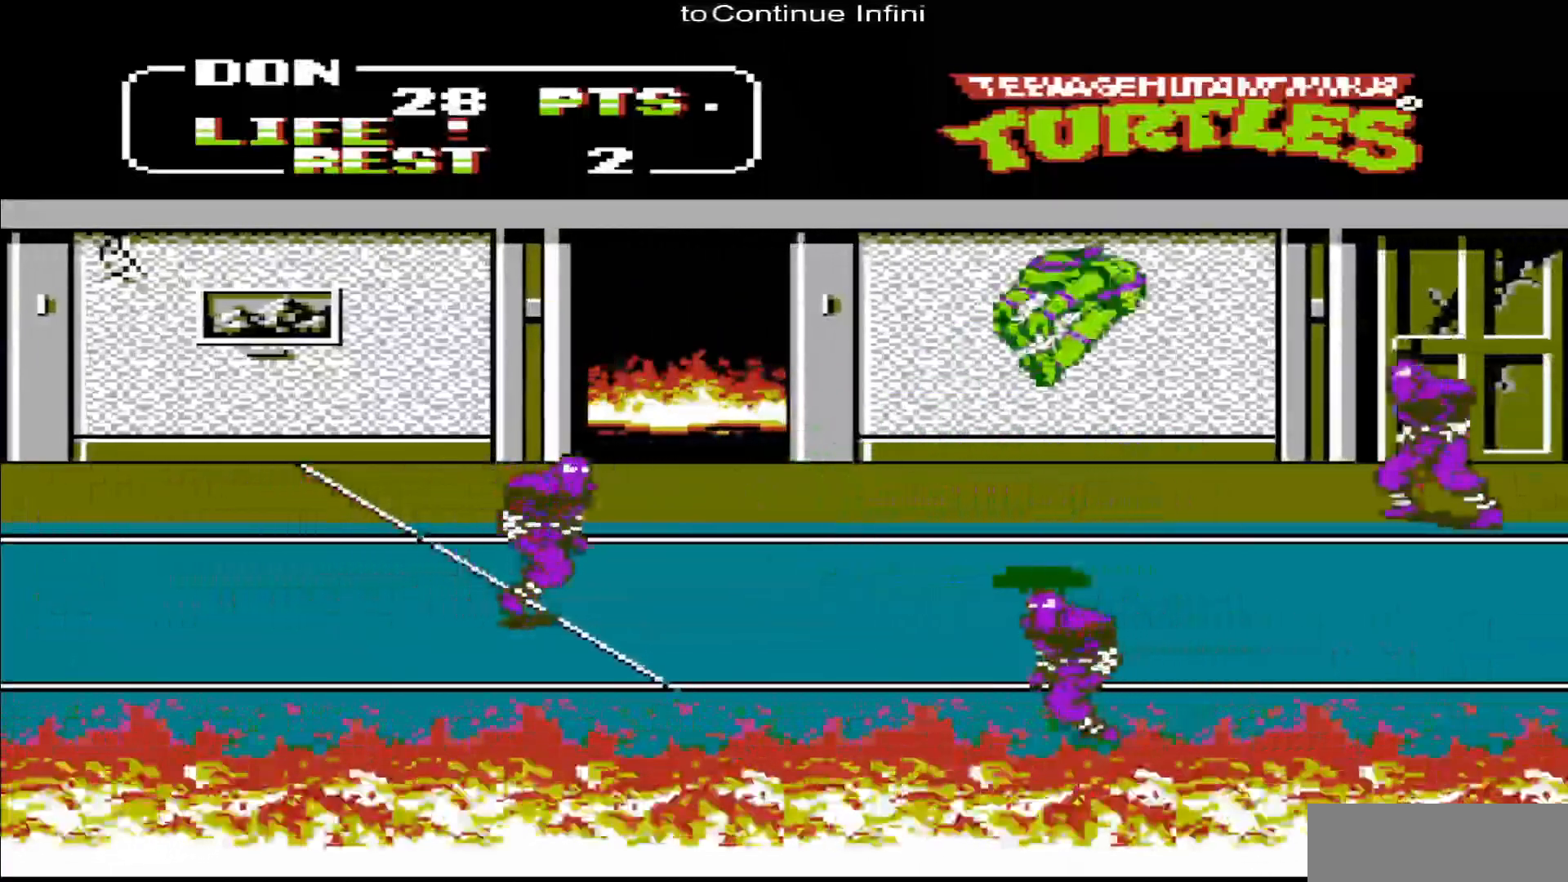
{"buttons": [], "events": [[350, "DPAD_LEFT", "up"]]}
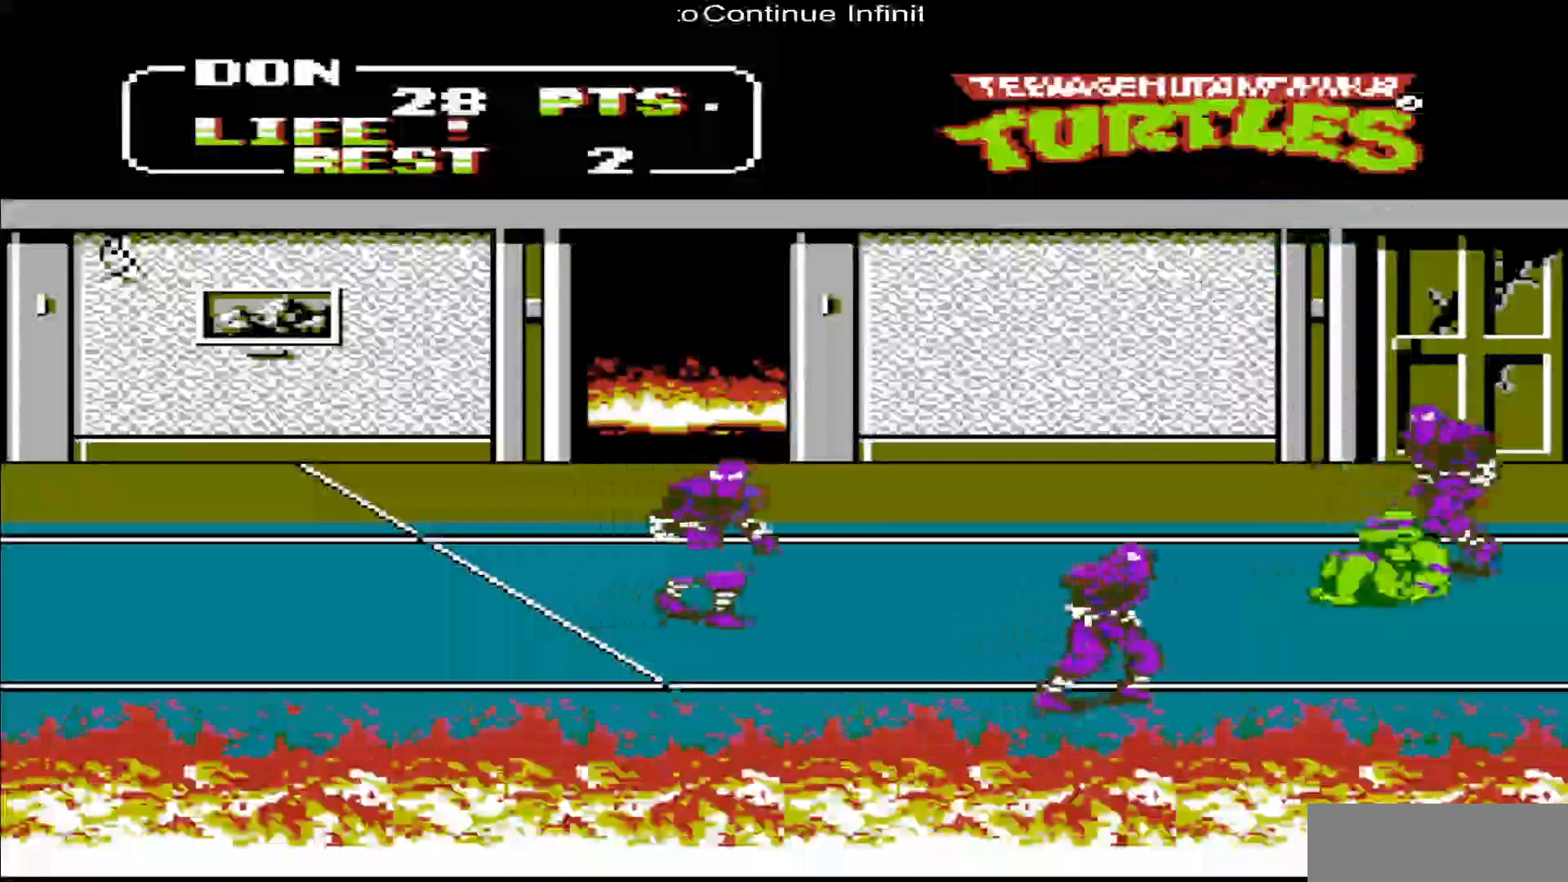
{"buttons": ["DPAD_LEFT"], "events": [[250, "DPAD_LEFT", "down"], [283, "A", "down"], [417, "A", "up"]]}
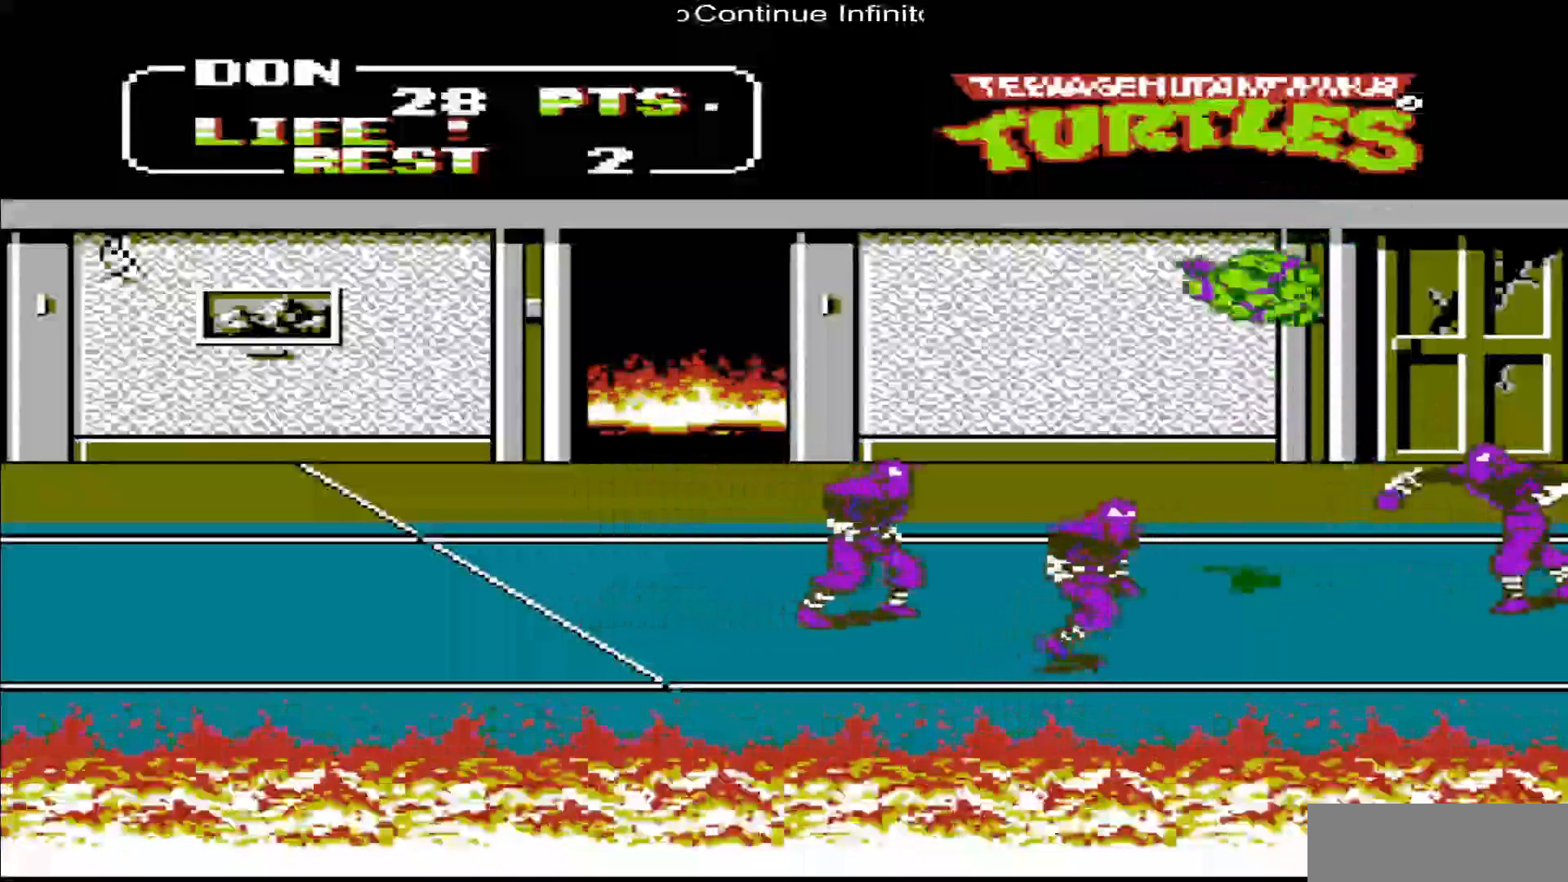
{"buttons": ["DPAD_DOWN"], "events": [[183, "DPAD_DOWN", "down"], [183, "DPAD_LEFT", "up"]]}
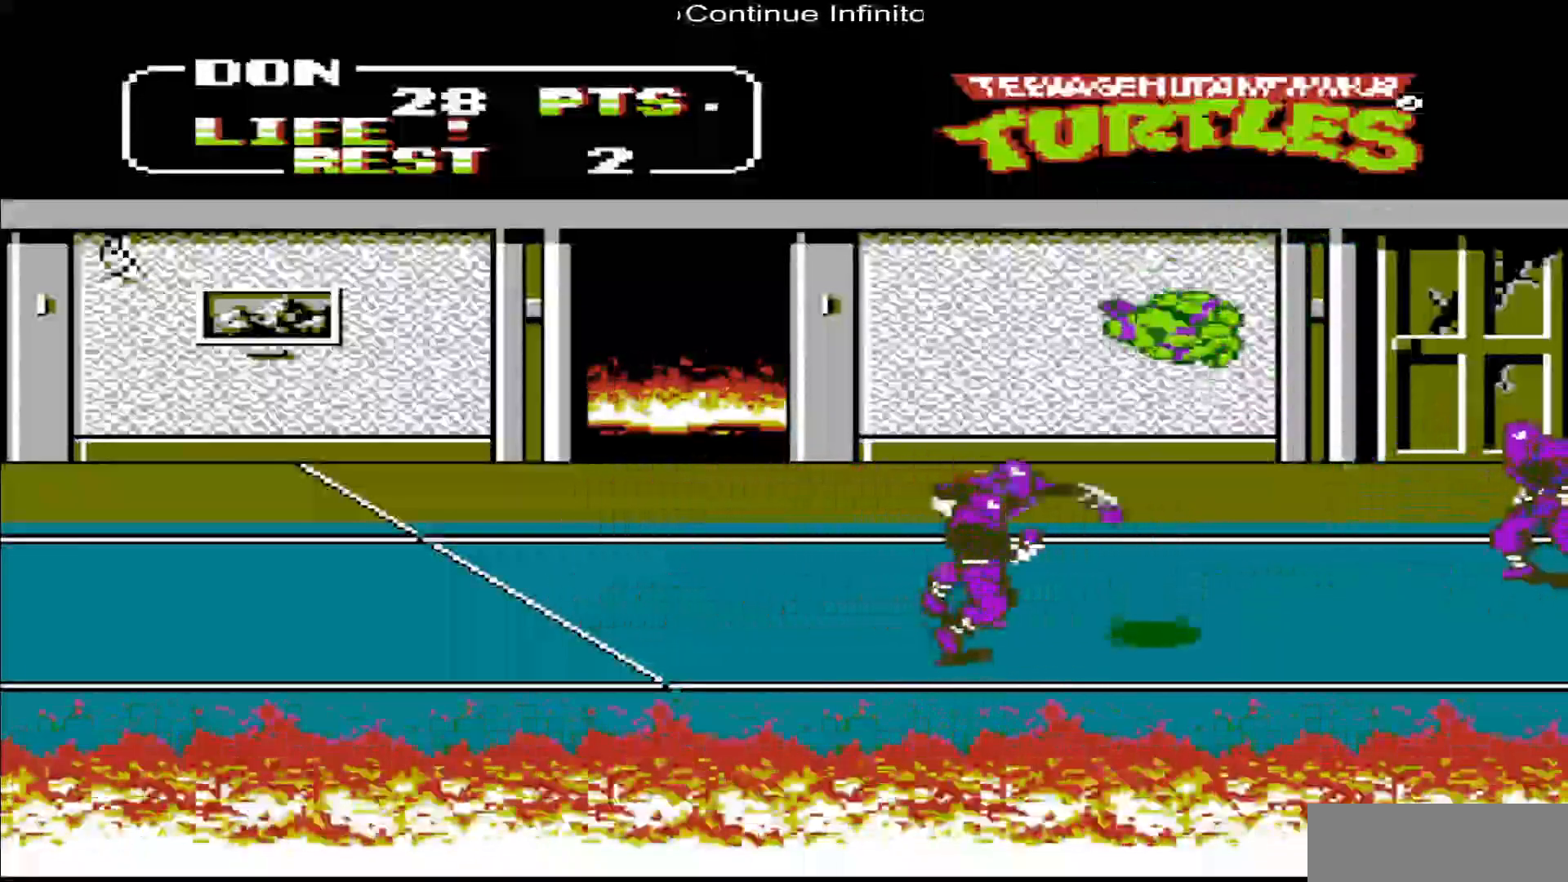
{"buttons": [], "events": [[50, "B", "down"], [150, "DPAD_DOWN", "up"], [150, "DPAD_LEFT", "down"], [217, "B", "up"], [483, "DPAD_LEFT", "up"]]}
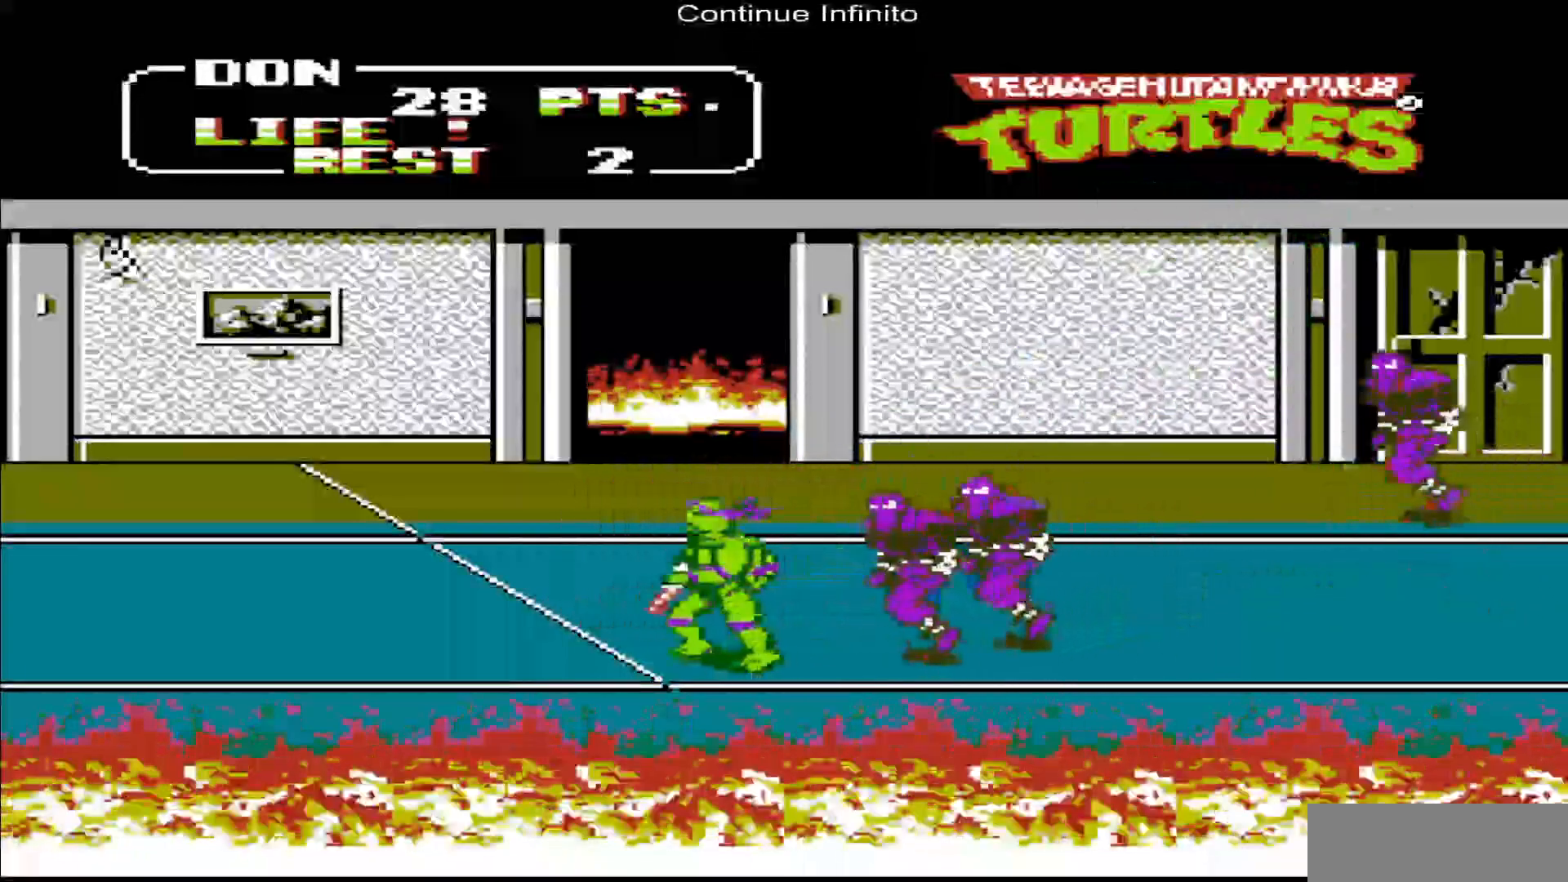
{"buttons": [], "events": [[50, "DPAD_RIGHT", "down"], [117, "B", "down"], [217, "B", "up"], [283, "B", "down"], [283, "DPAD_RIGHT", "up"], [383, "B", "up"]]}
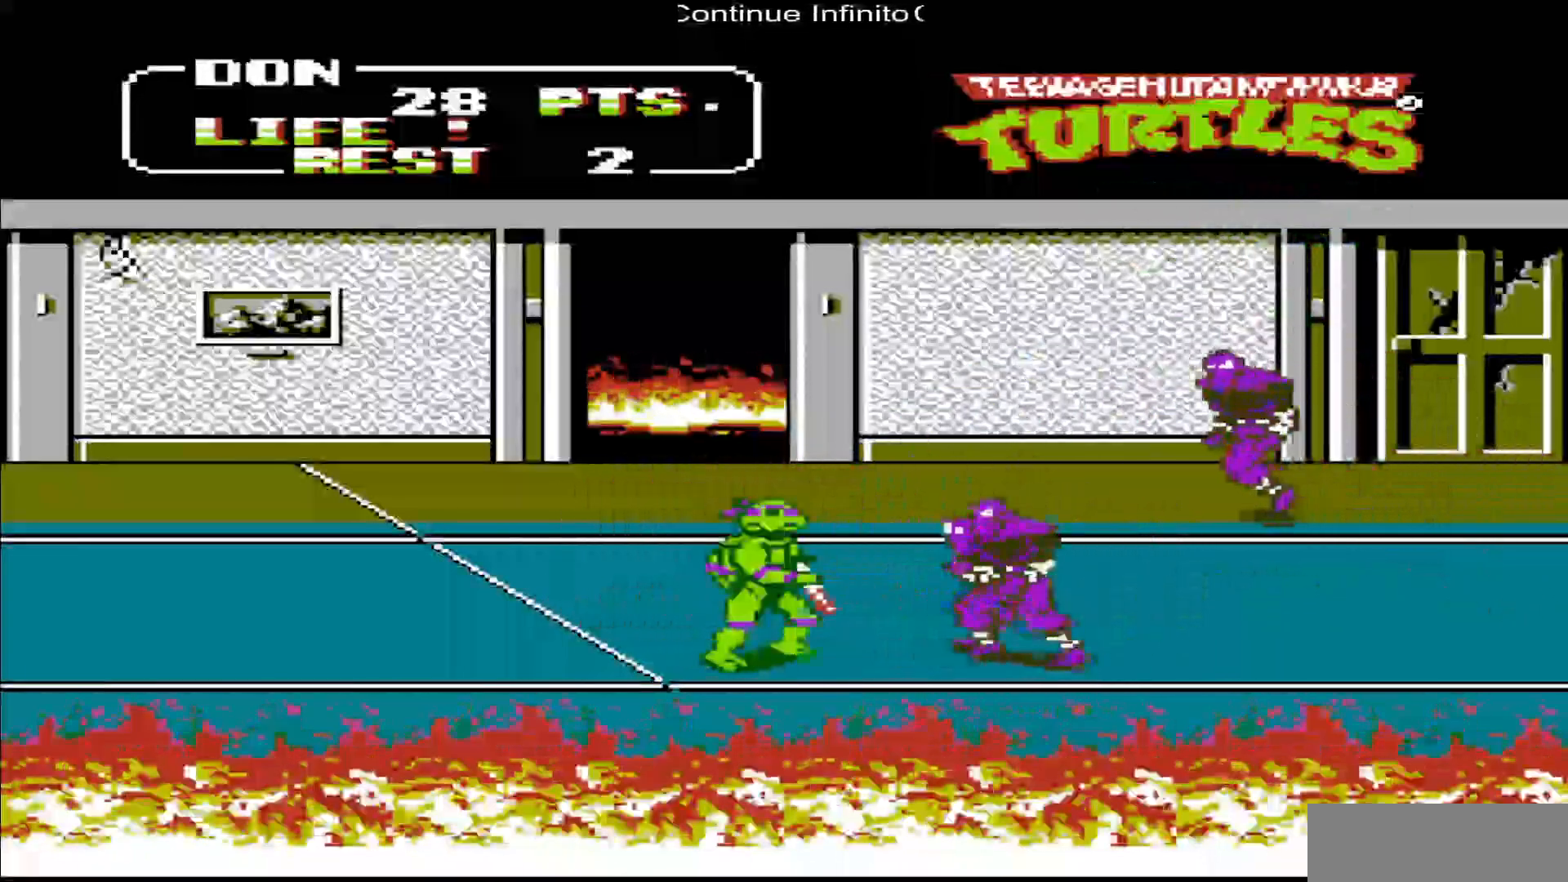
{"buttons": ["DPAD_LEFT"], "events": [[117, "B", "down"], [217, "B", "up"], [217, "DPAD_LEFT", "down"]]}
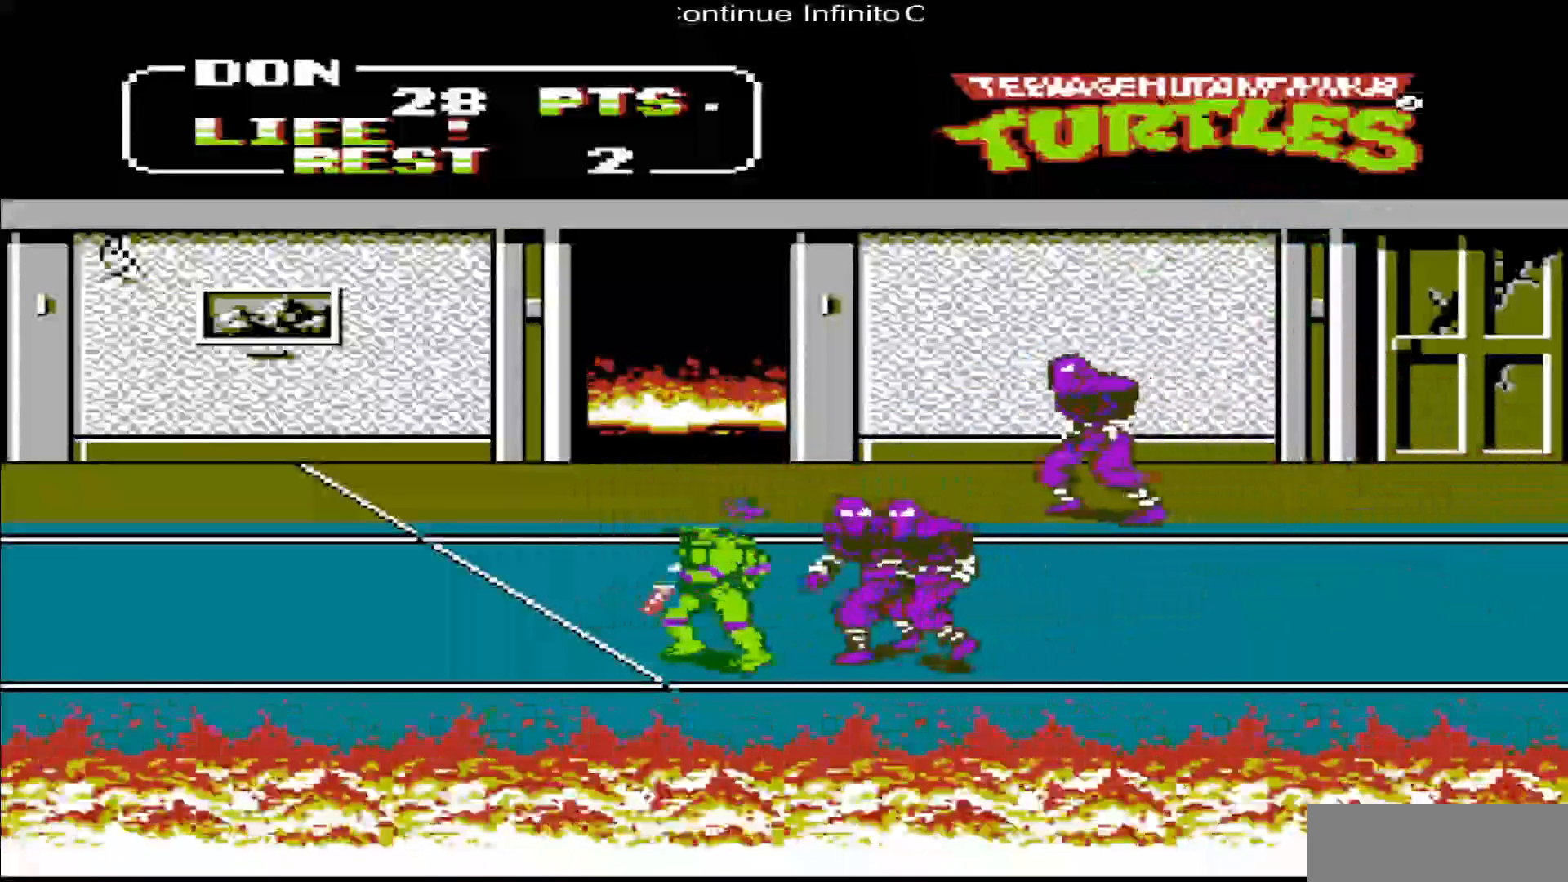
{"buttons": ["B", "DPAD_RIGHT"], "events": [[383, "DPAD_LEFT", "up"], [417, "DPAD_RIGHT", "down"], [450, "B", "down"]]}